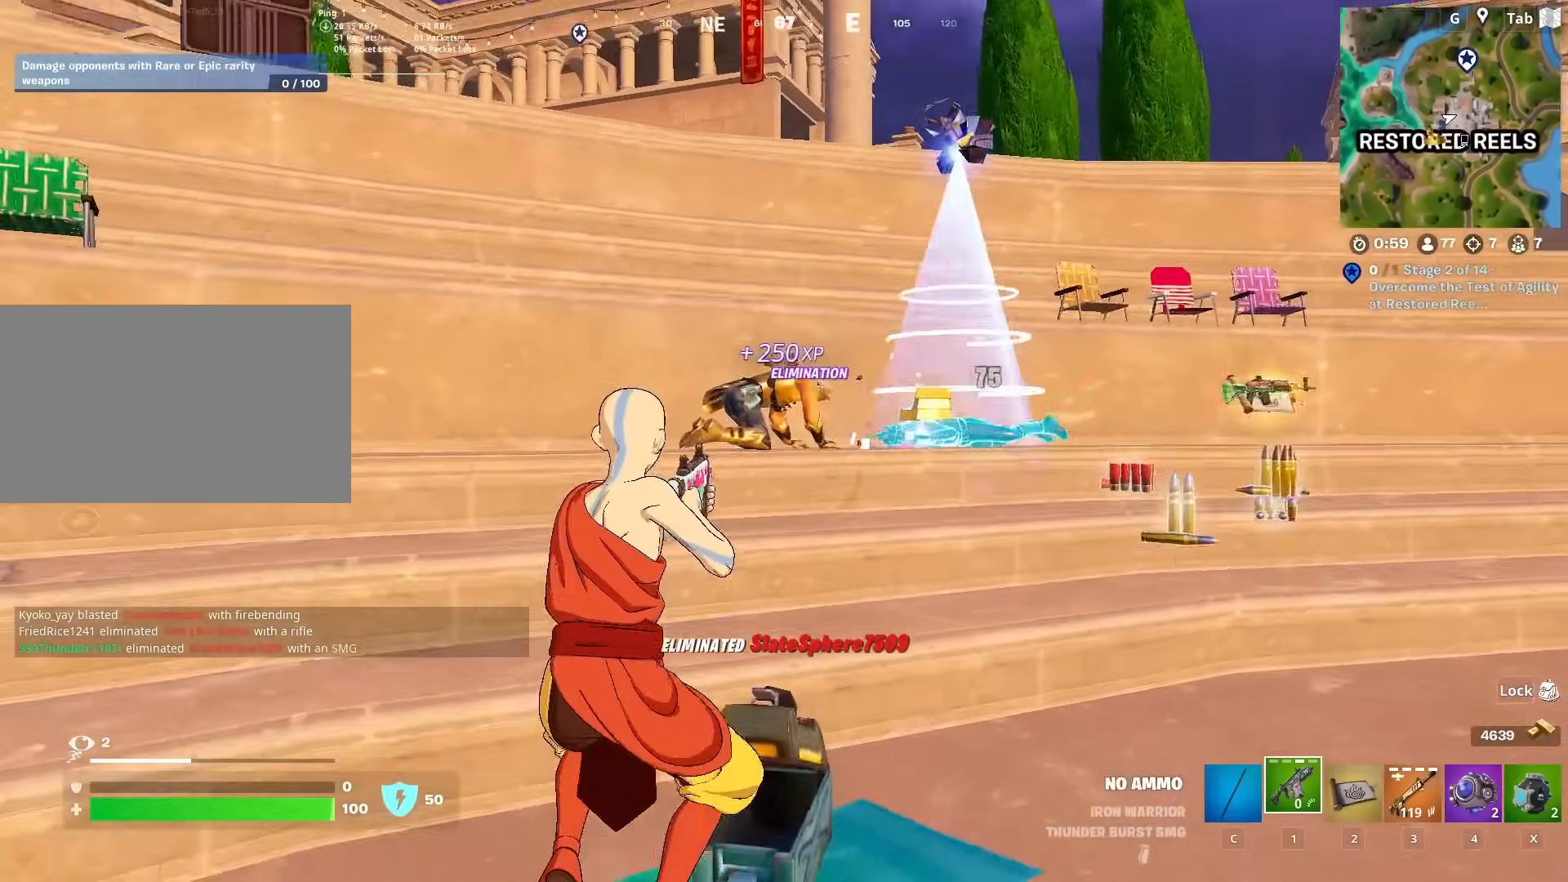
Gameplay with keyboard and mouse; each line is a JSON object with the keys and mouse buttons held at the frame after it. "events" lists presses ("down") and releases ("up") of "1", "2", "3", "4", "5", "a", "alt", "c", "caps_lock", "ctrl", "d", "e", "f", "g", "q", "r", "s", "shift", "space", "t", "tab", "v", "w", "x", "z", "mouse_left", "mouse_wheel" and "mouse_right" between this image and that frame as [ms after this image, input, new state], when the widget could be followed in between. "mouse_left", "mouse_wheel", "mouse_right" = the "left", "wheel", "right" buttons of the "mouse" list. No other keys are recorded. "wheel" means that the mouse wheel is clicked or scrolled. "mouse_move" is the direction in which the mouse moves at that frame (one of eight, or "still"), when it could be read.
{"keys": ["d", "w"], "mouse": [], "mouse_move": "still", "events": [[134, "mouse_left", "up"], [384, "a", "up"], [384, "d", "down"]]}
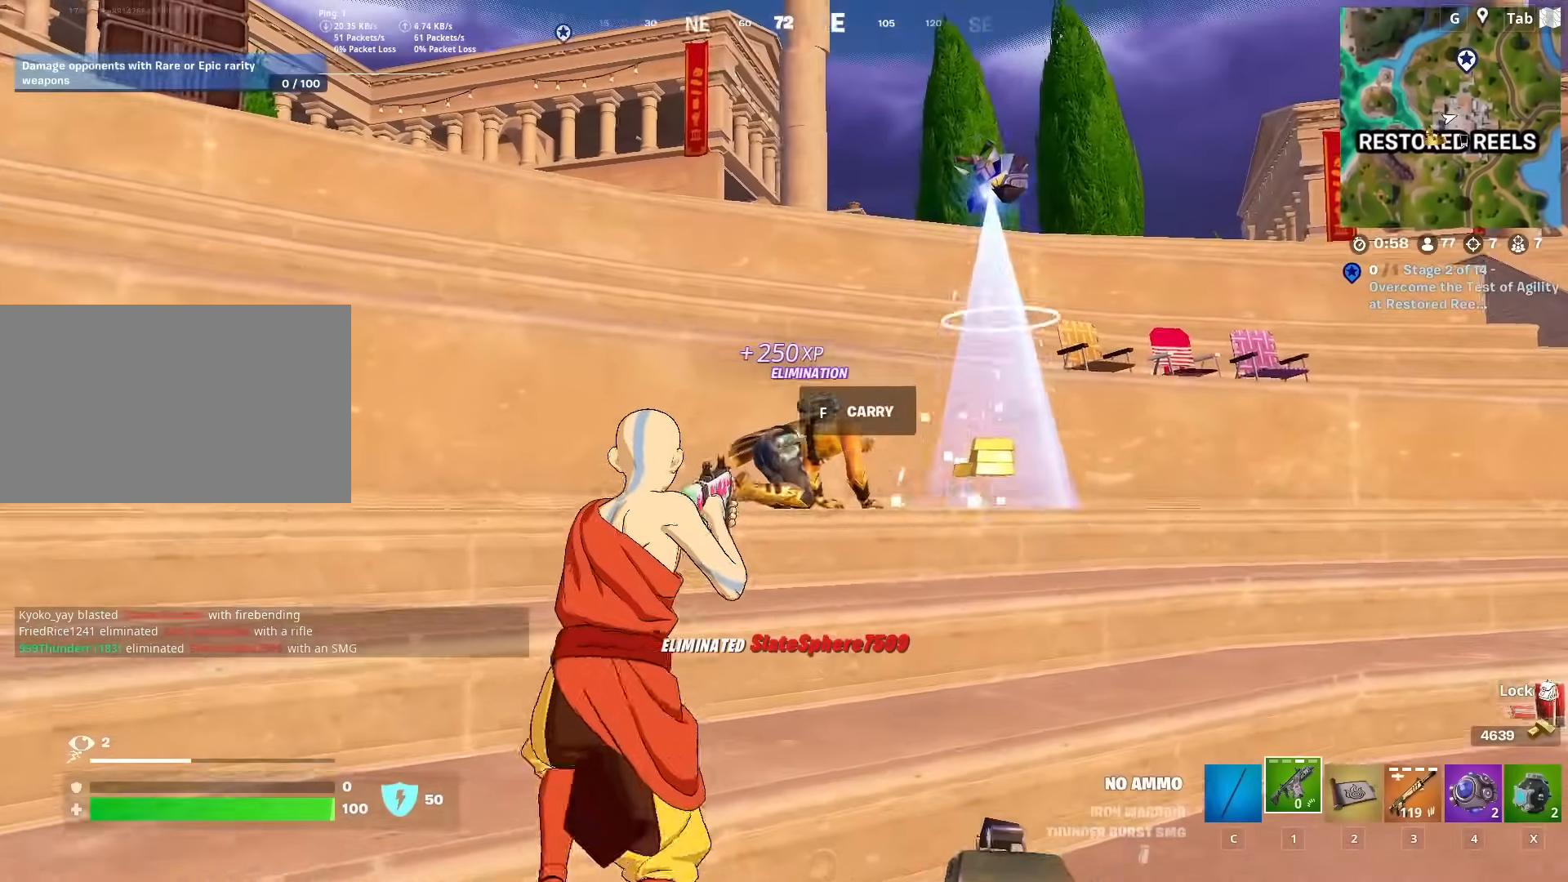
{"keys": ["w"], "mouse": [], "mouse_move": "still", "events": [[16, "w", "up"], [150, "space", "down"], [400, "space", "up"], [450, "w", "down"], [500, "d", "up"]]}
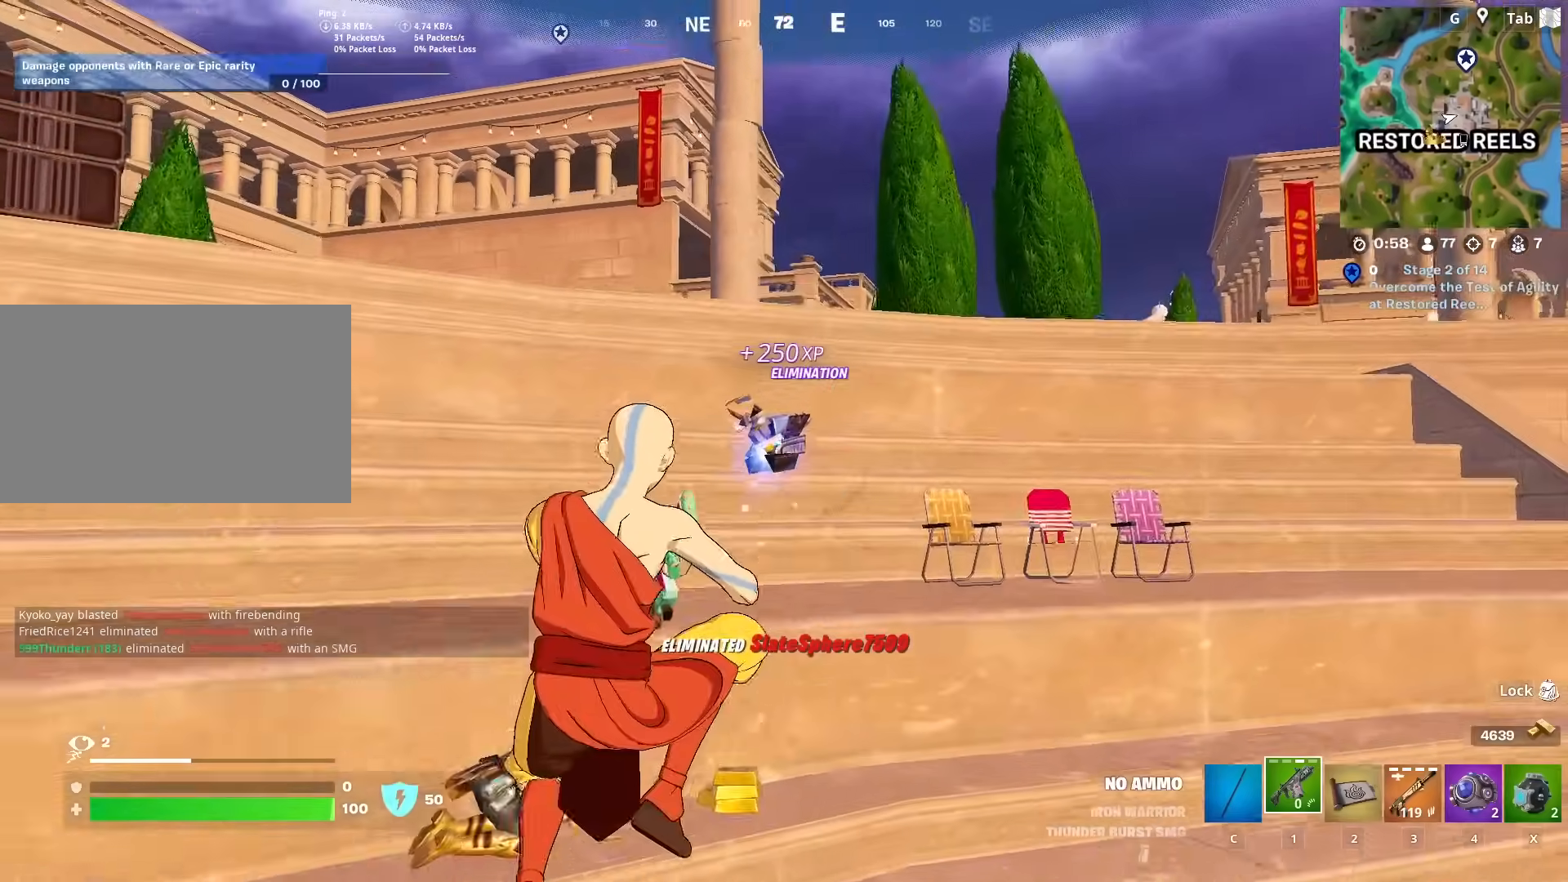
{"keys": ["d", "w"], "mouse": ["wheel"], "mouse_move": "up-right", "events": [[84, "c", "down"], [167, "c", "up"], [317, "d", "down"], [401, "mouse_wheel", "down"]]}
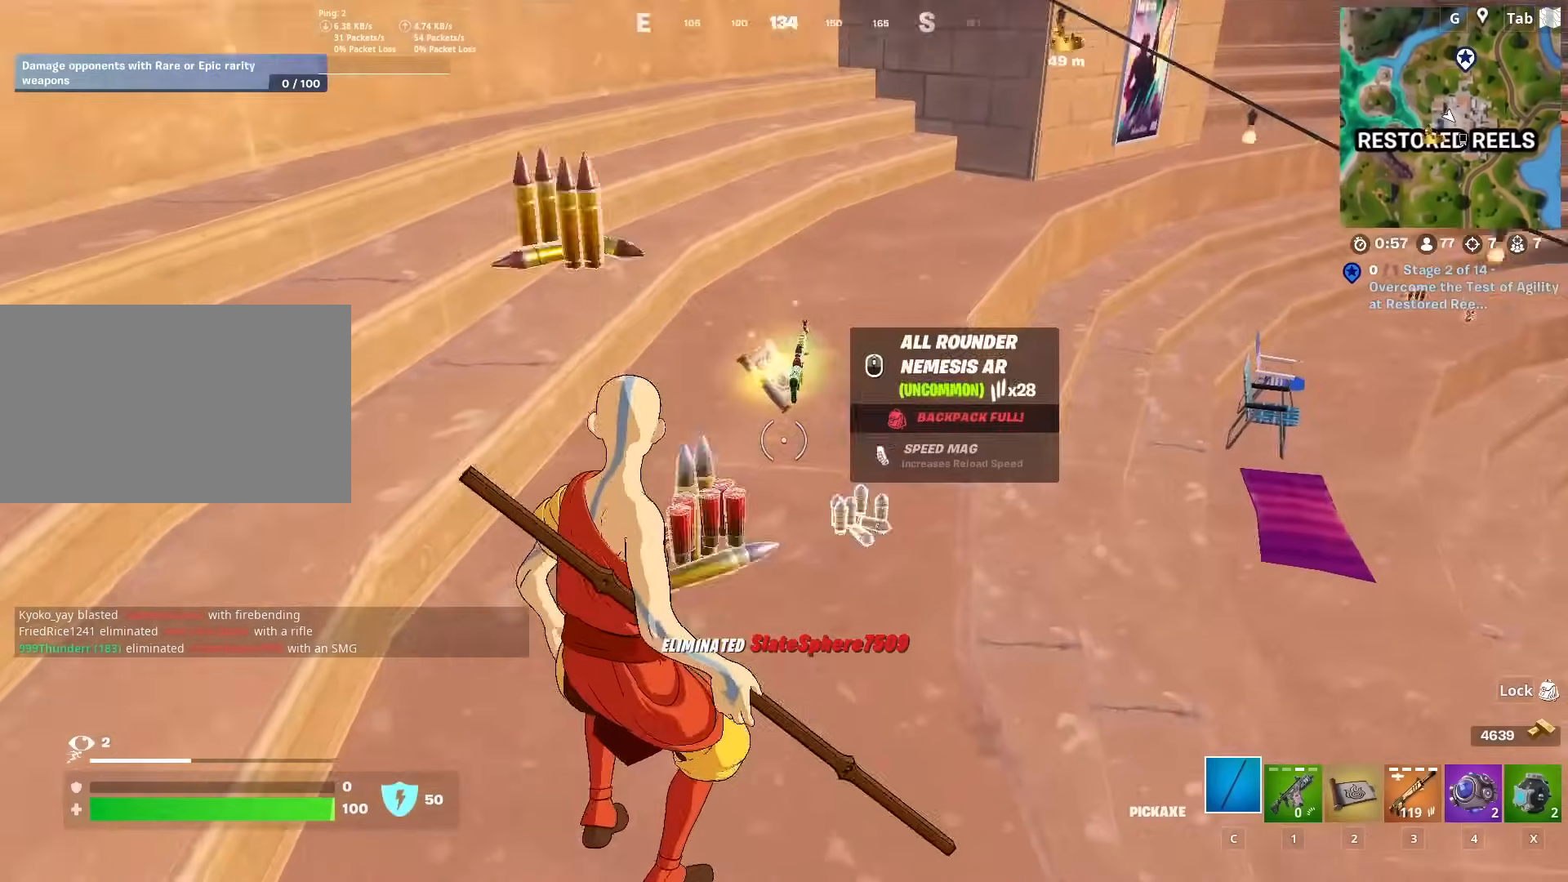
{"keys": ["w"], "mouse": [], "mouse_move": "up", "events": [[150, "d", "up"], [150, "mouse_wheel", "up"], [233, "3", "down"], [367, "3", "up"]]}
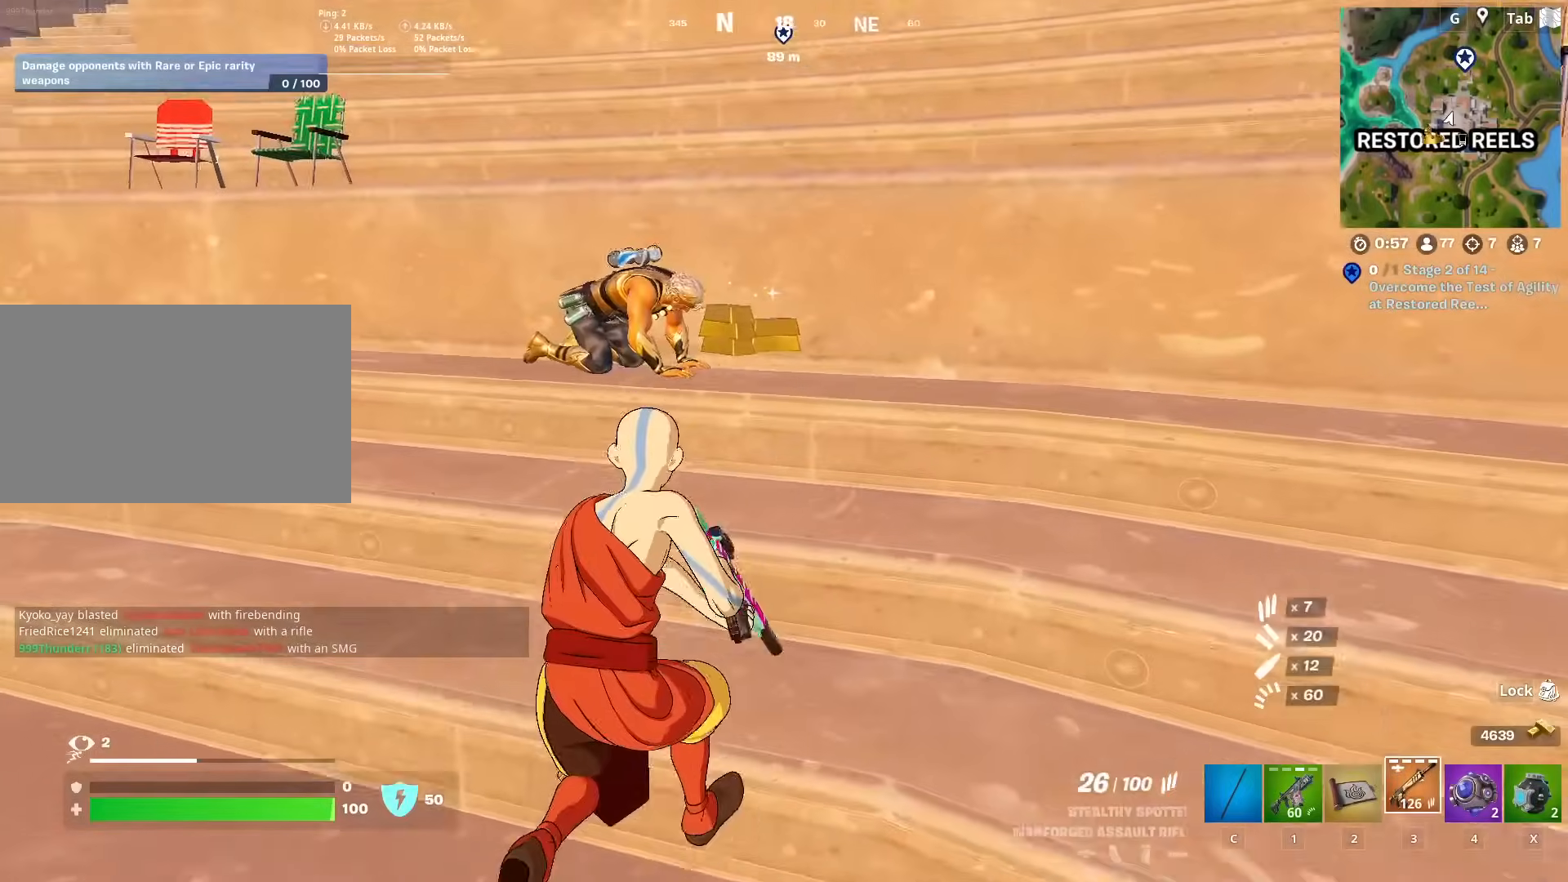
{"keys": ["w"], "mouse": ["left"], "mouse_move": "right", "events": [[150, "w", "up"], [200, "mouse_left", "down"], [301, "w", "down"]]}
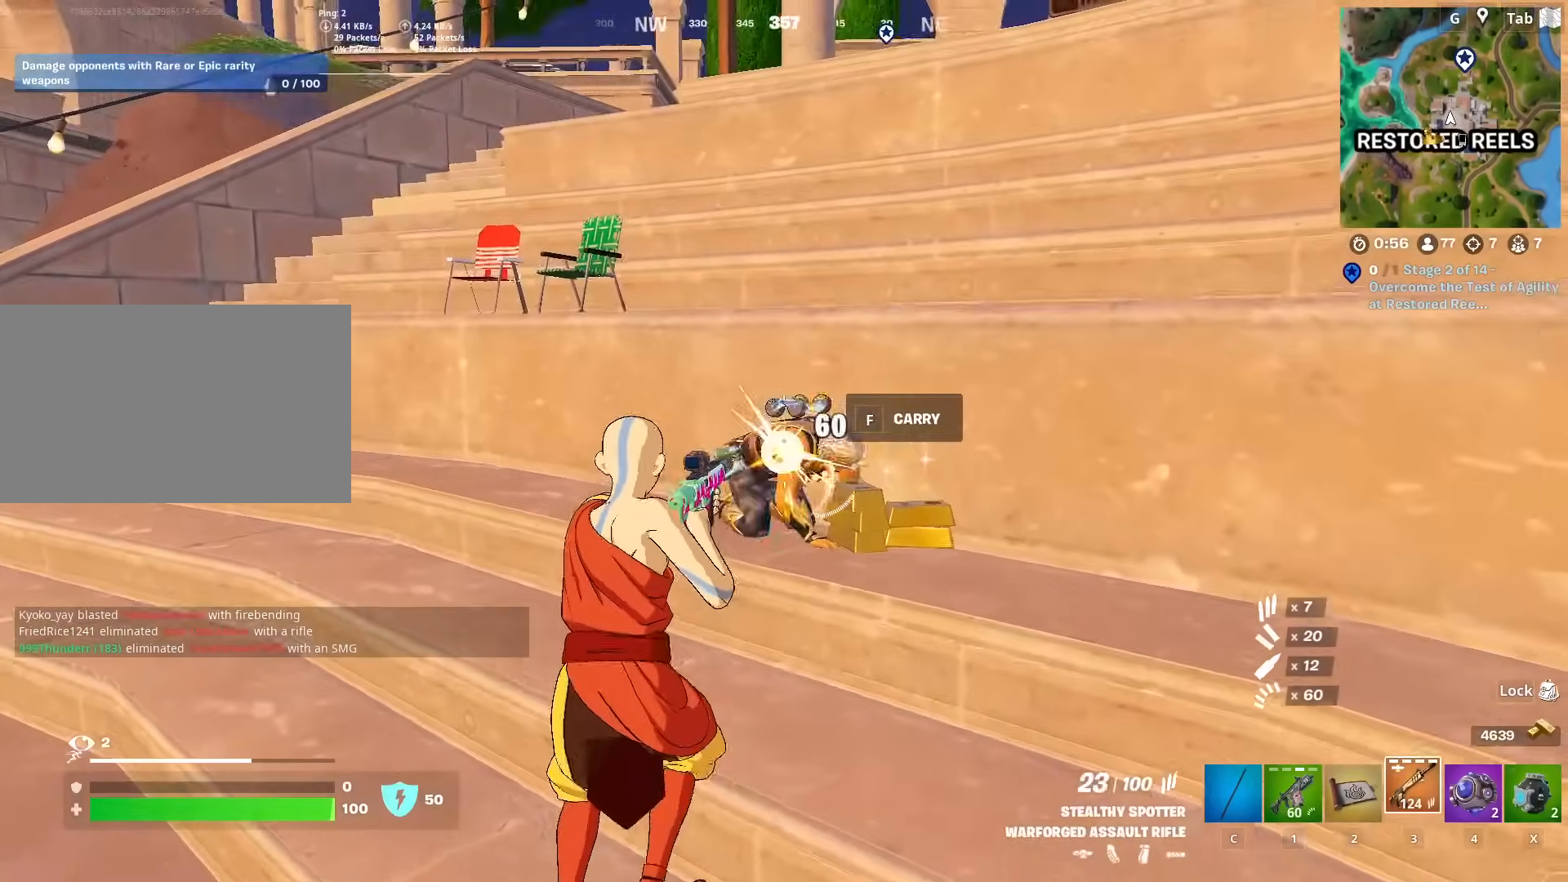
{"keys": ["a", "w"], "mouse": [], "mouse_move": "still", "events": [[317, "mouse_left", "up"], [367, "r", "down"], [450, "r", "up"], [500, "a", "down"]]}
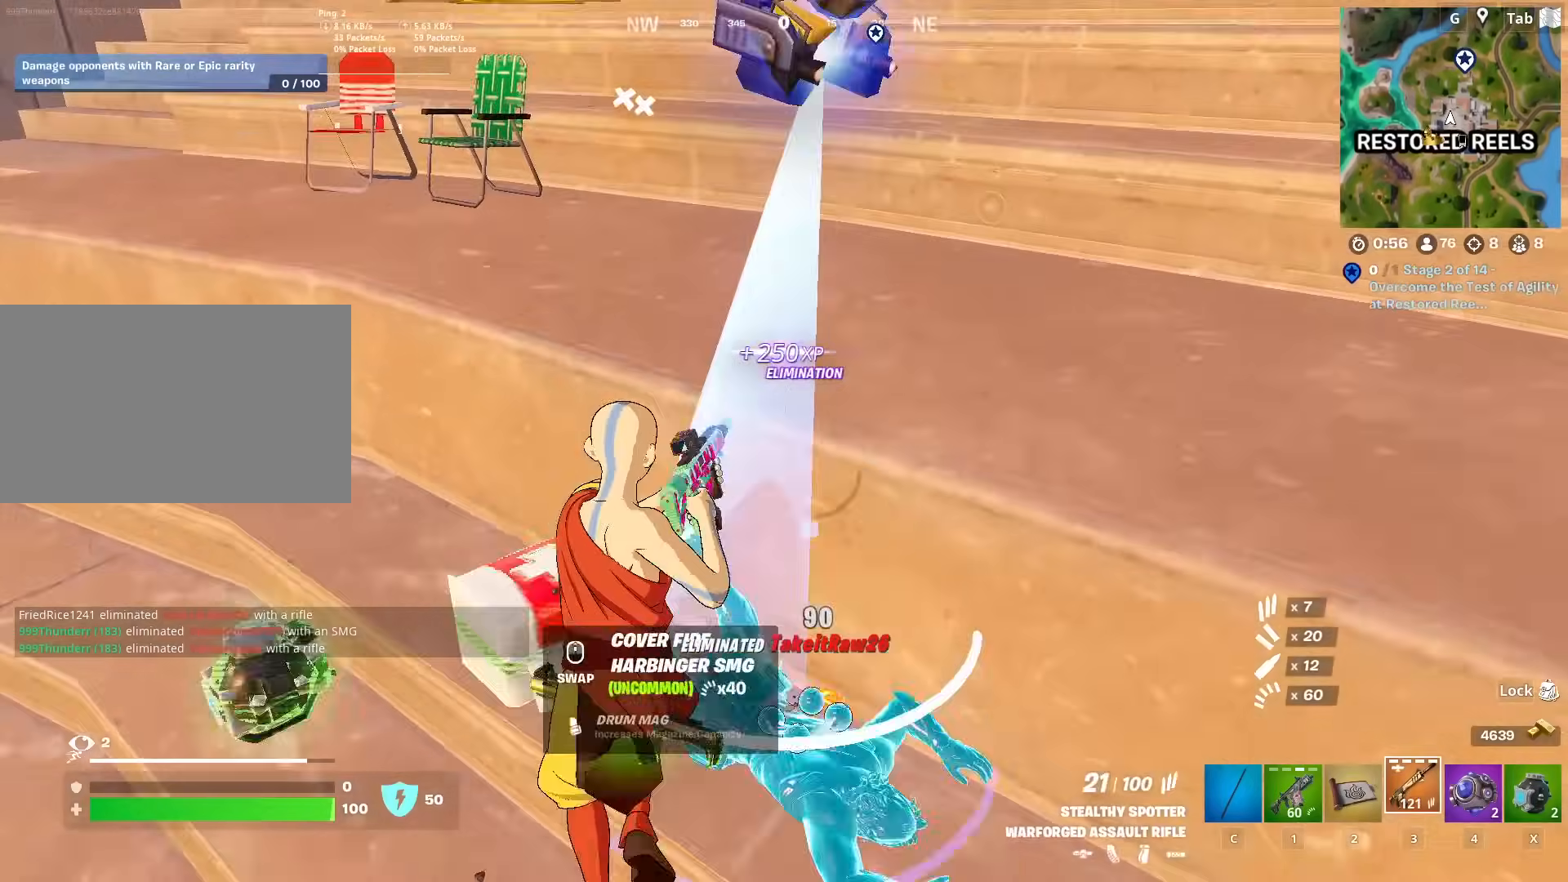
{"keys": ["d", "shift"], "mouse": [], "mouse_move": "up", "events": [[50, "r", "down"], [134, "r", "up"], [184, "w", "up"], [234, "d", "down"], [284, "a", "up"], [417, "shift", "down"]]}
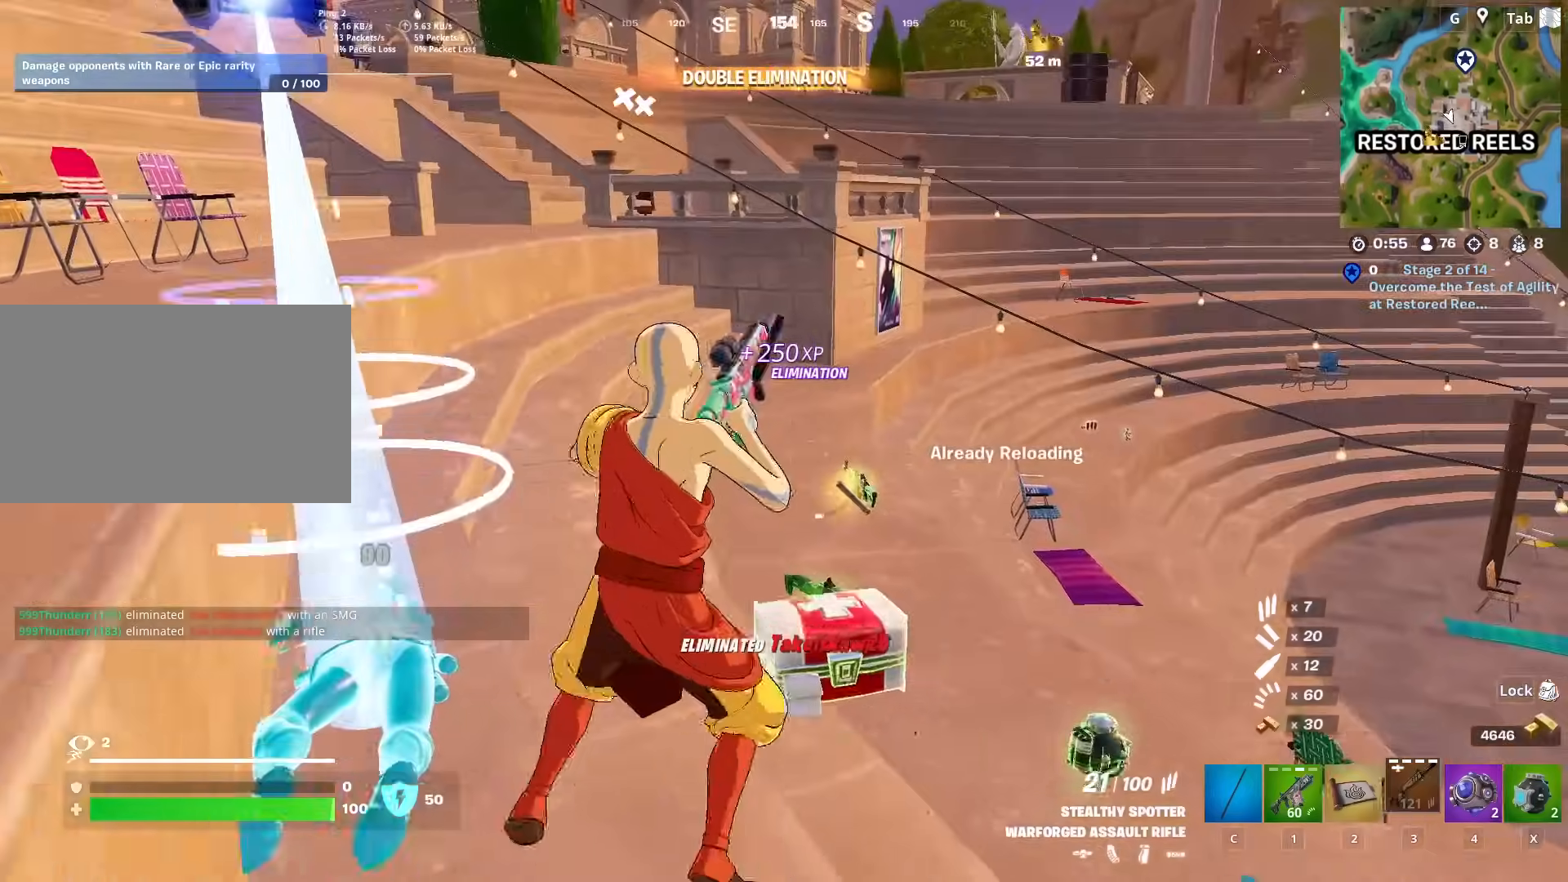
{"keys": ["w"], "mouse": [], "mouse_move": "still", "events": [[16, "space", "down"], [66, "shift", "up"], [167, "w", "down"], [200, "space", "up"], [383, "d", "up"]]}
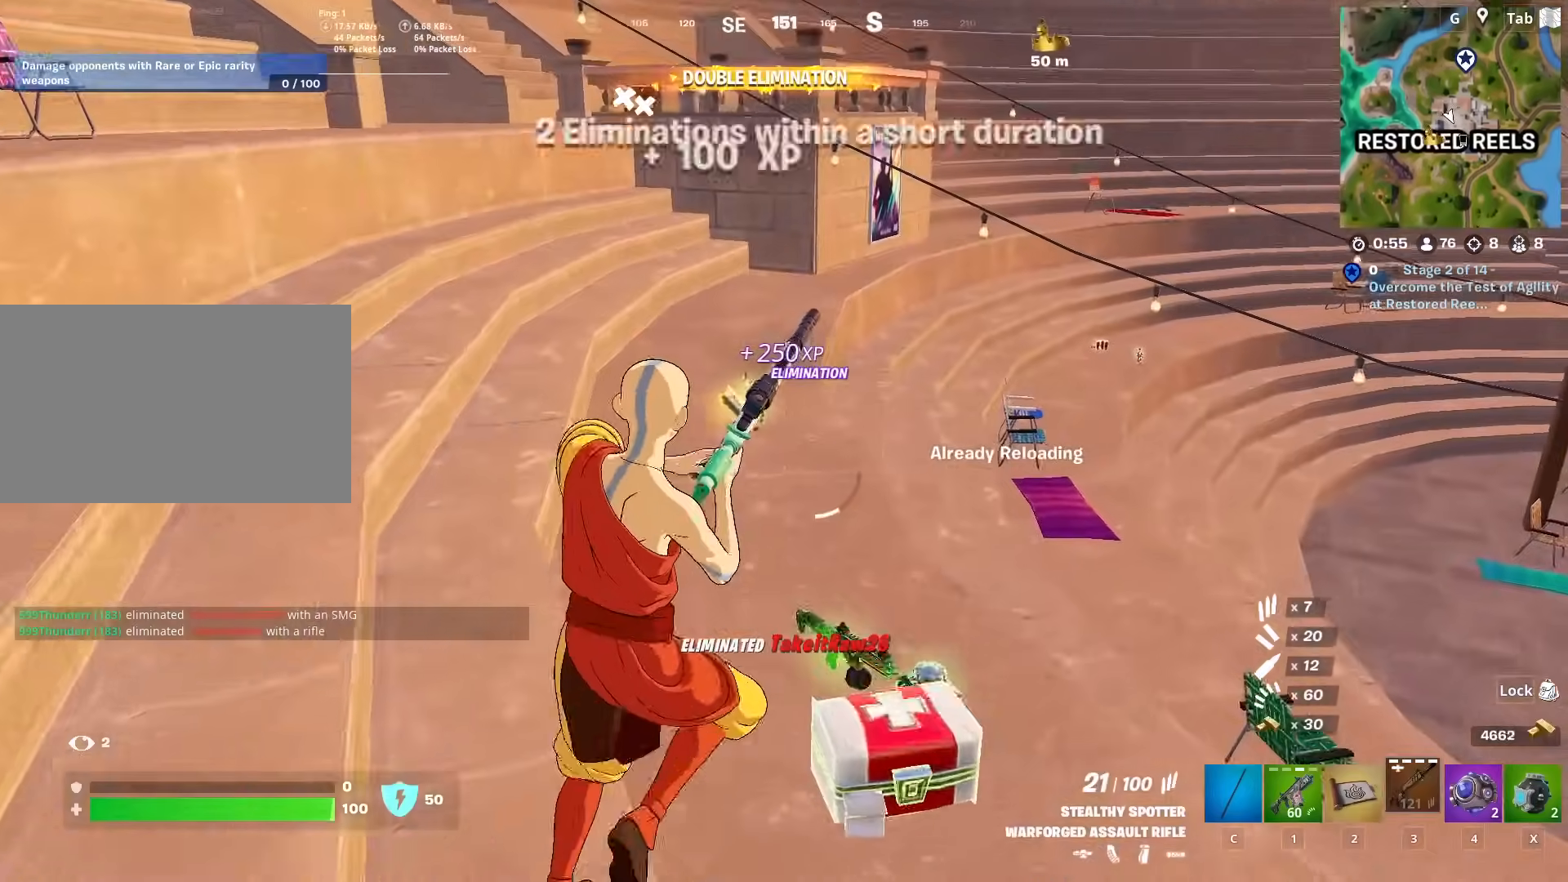
{"keys": ["a", "w"], "mouse": [], "mouse_move": "down-right", "events": [[317, "a", "down"]]}
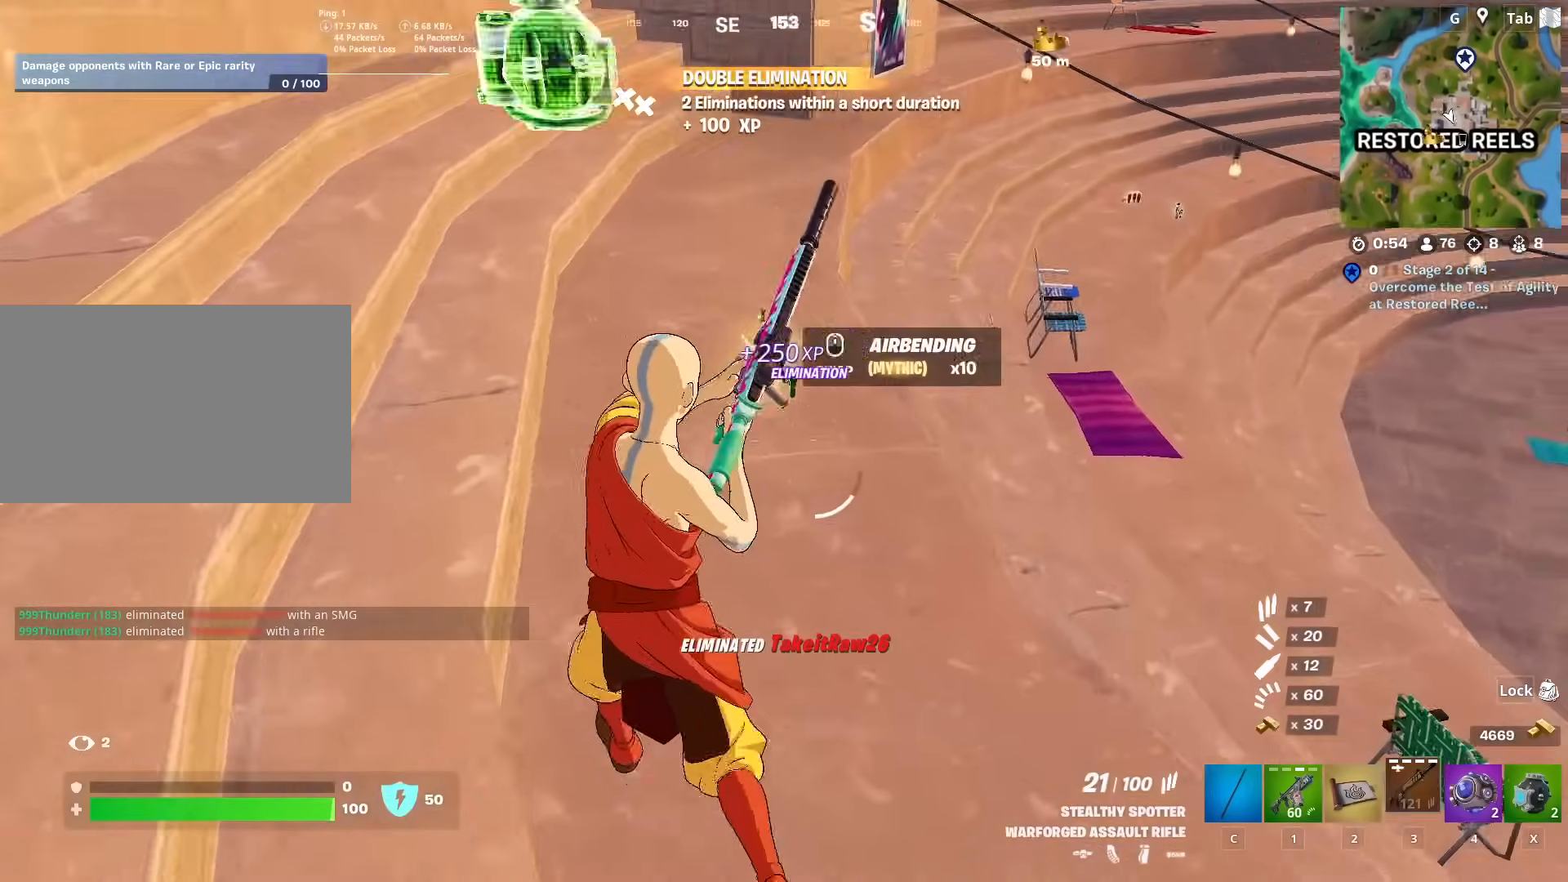
{"keys": ["a", "w"], "mouse": [], "mouse_move": "still", "events": []}
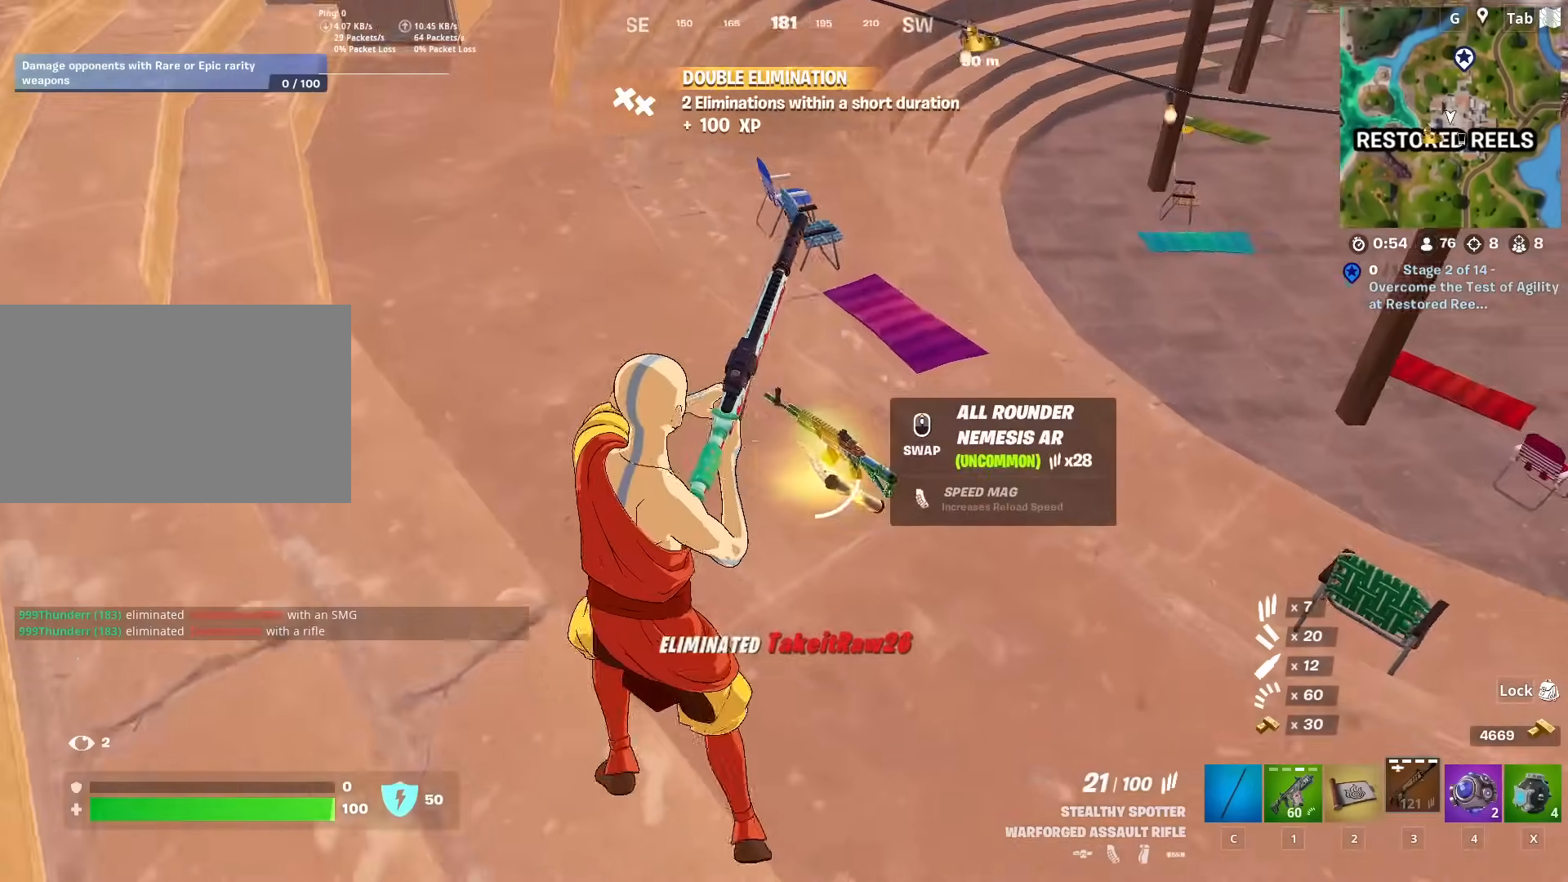
{"keys": ["w"], "mouse": [], "mouse_move": "up-left", "events": [[250, "w", "up"], [401, "w", "down"], [484, "a", "up"]]}
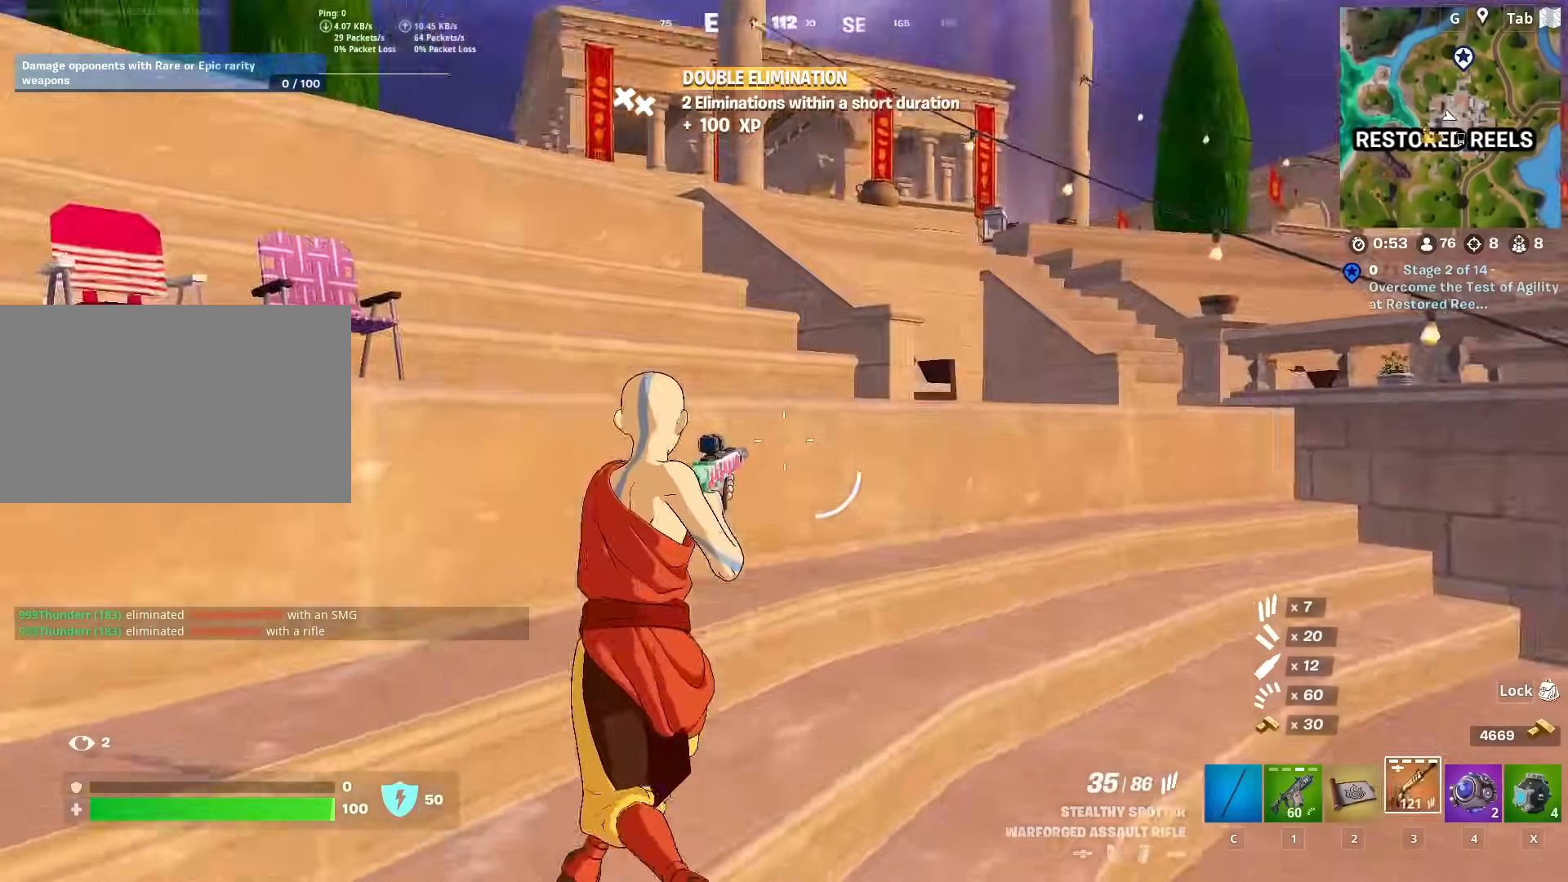
{"keys": ["2"], "mouse": [], "mouse_move": "left", "events": [[83, "d", "down"], [134, "w", "up"], [400, "d", "up"], [450, "2", "down"]]}
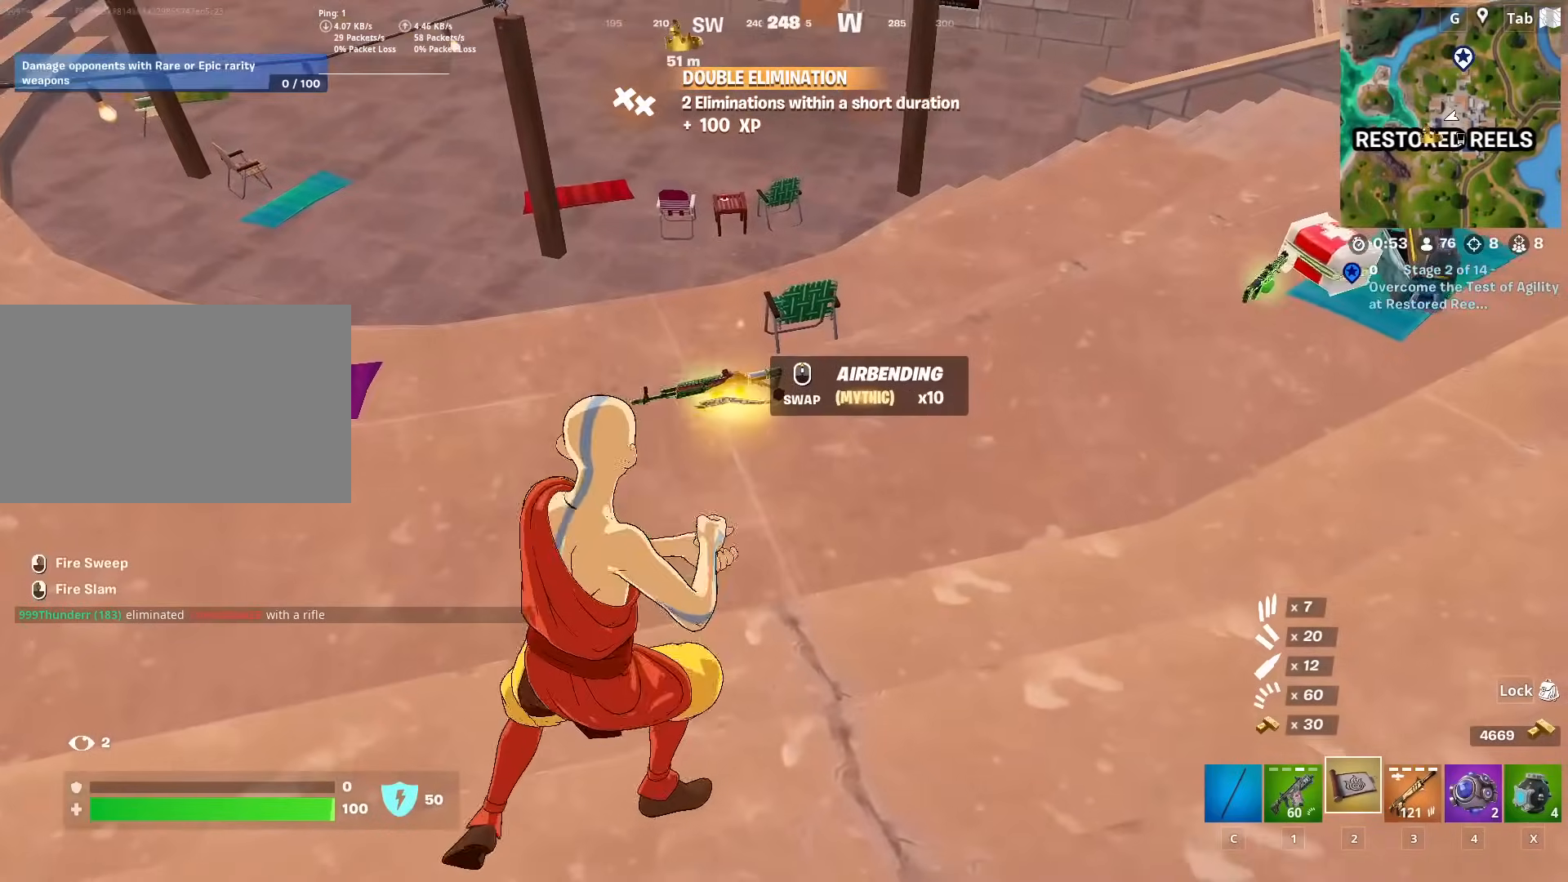
{"keys": [], "mouse": [], "mouse_move": "still", "events": [[50, "2", "up"], [233, "w", "down"], [417, "w", "up"]]}
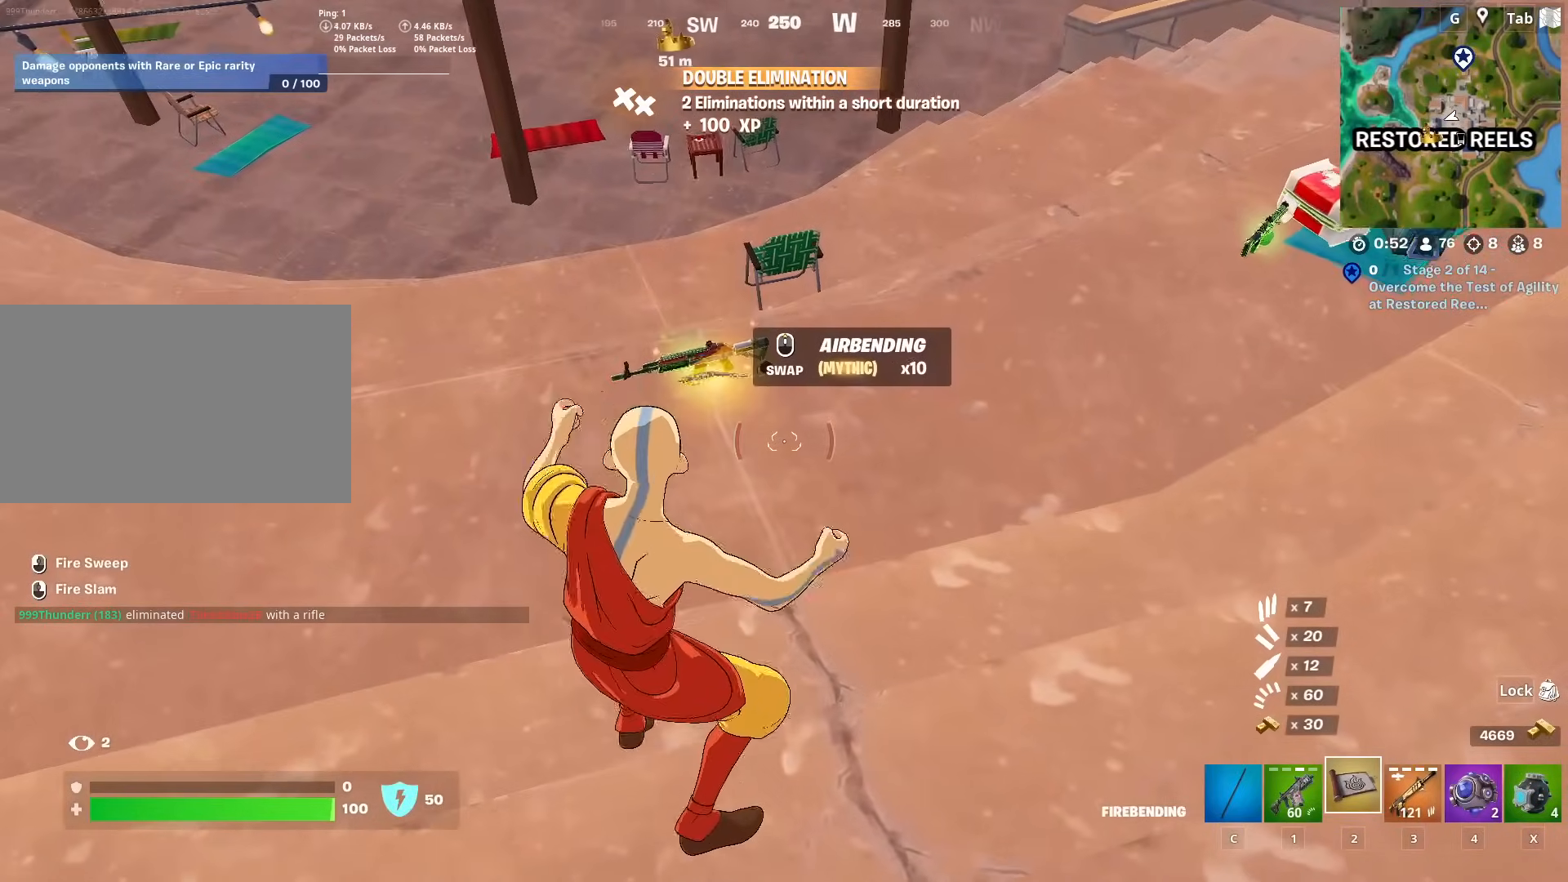
{"keys": ["a"], "mouse": [], "mouse_move": "left", "events": [[300, "mouse_wheel", "down"], [350, "mouse_wheel", "up"], [484, "a", "down"]]}
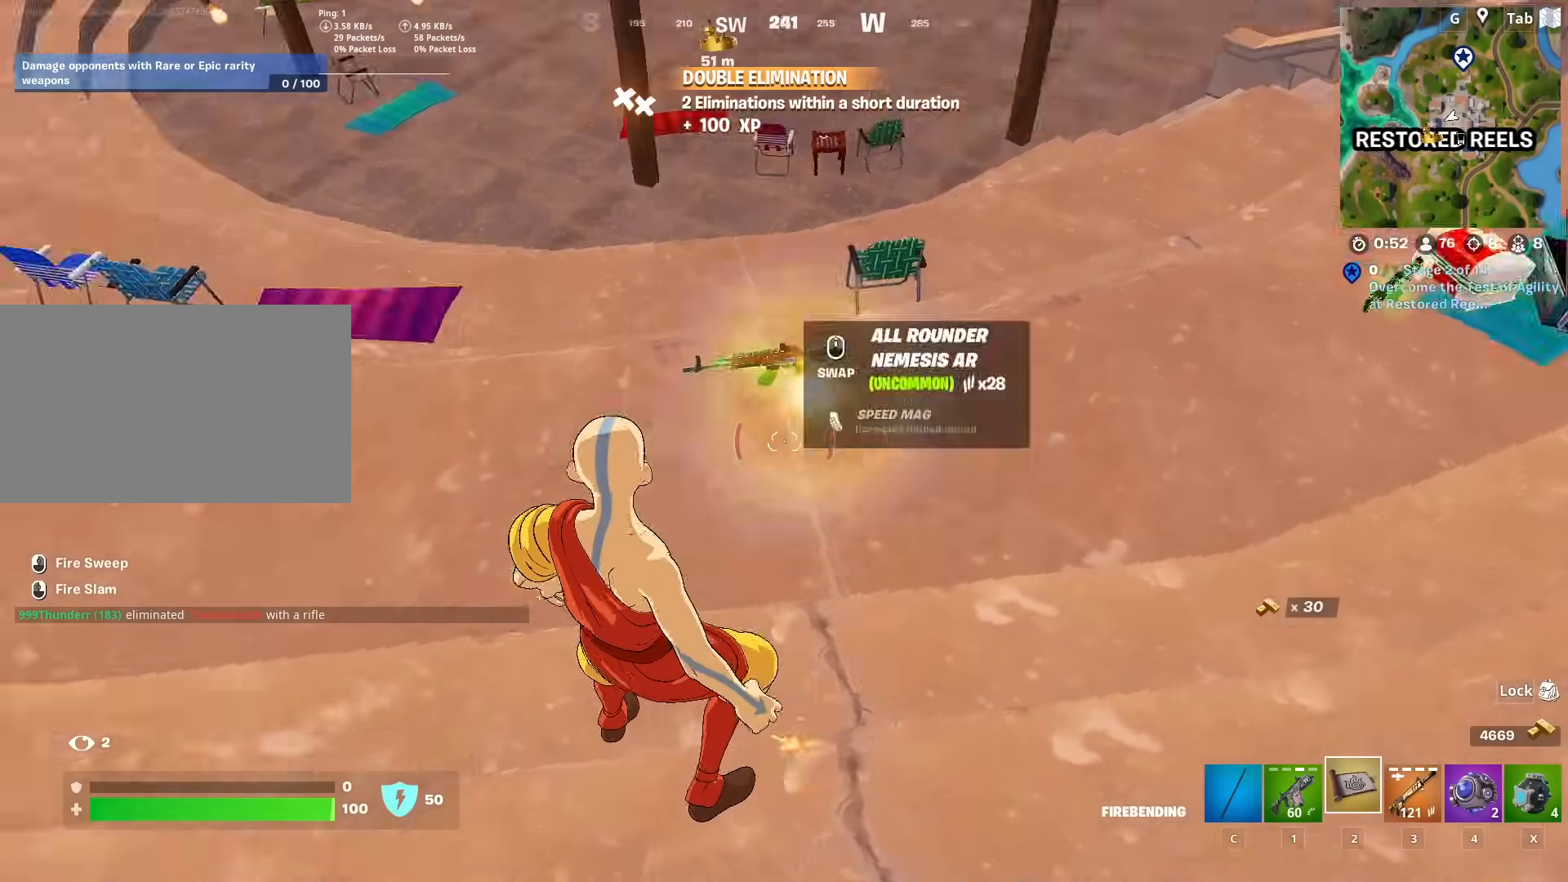
{"keys": ["w"], "mouse": [], "mouse_move": "still", "events": [[116, "w", "down"], [266, "a", "up"]]}
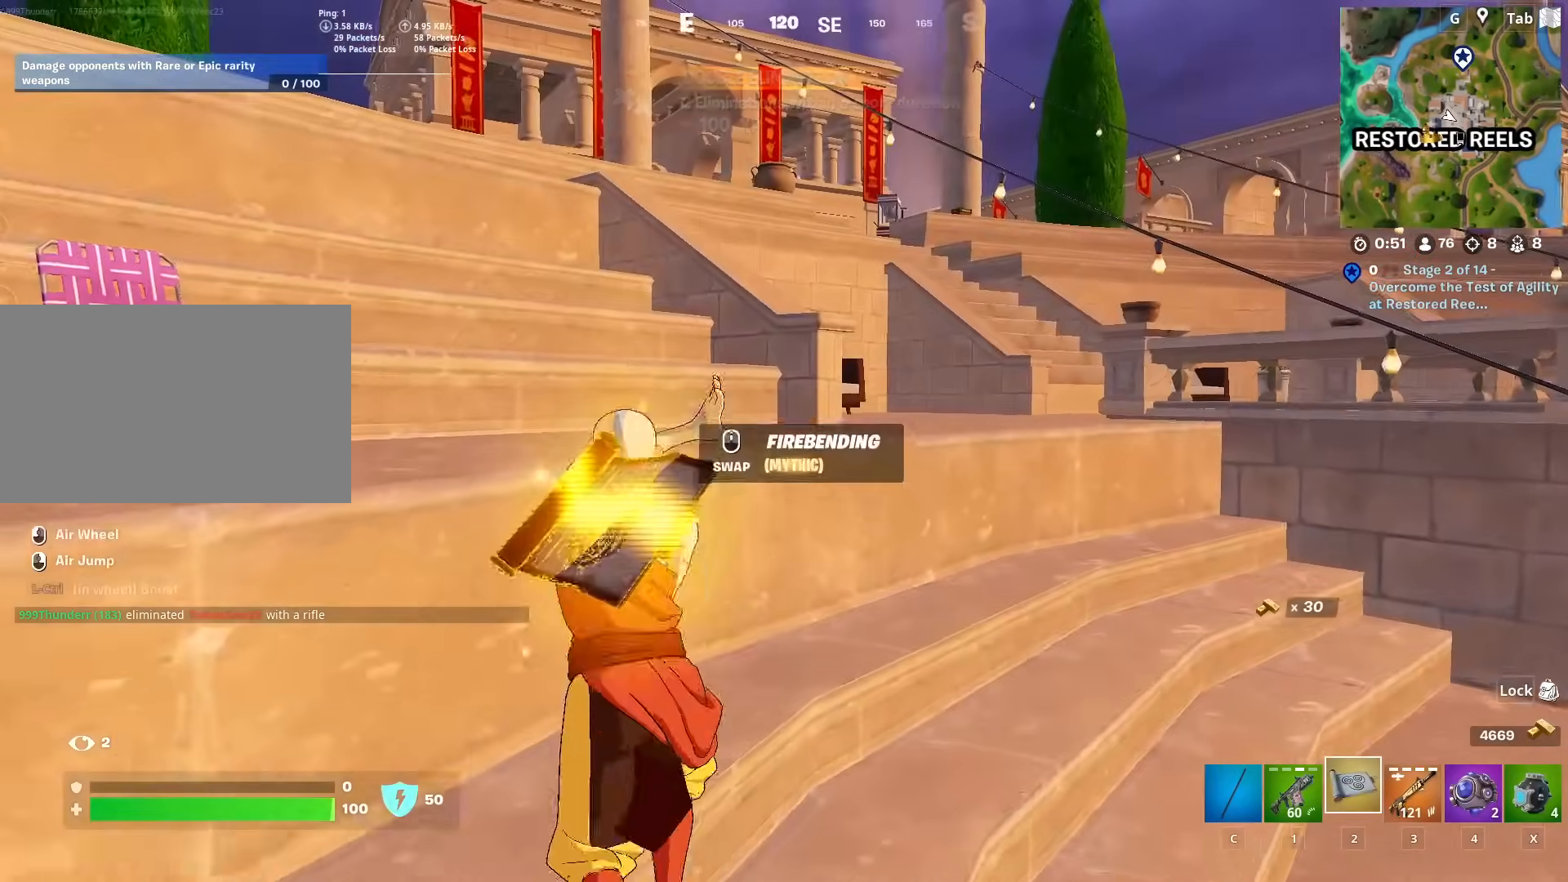
{"keys": ["s"], "mouse": [], "mouse_move": "down", "events": [[50, "w", "up"], [234, "x", "down"], [367, "x", "up"], [417, "s", "down"]]}
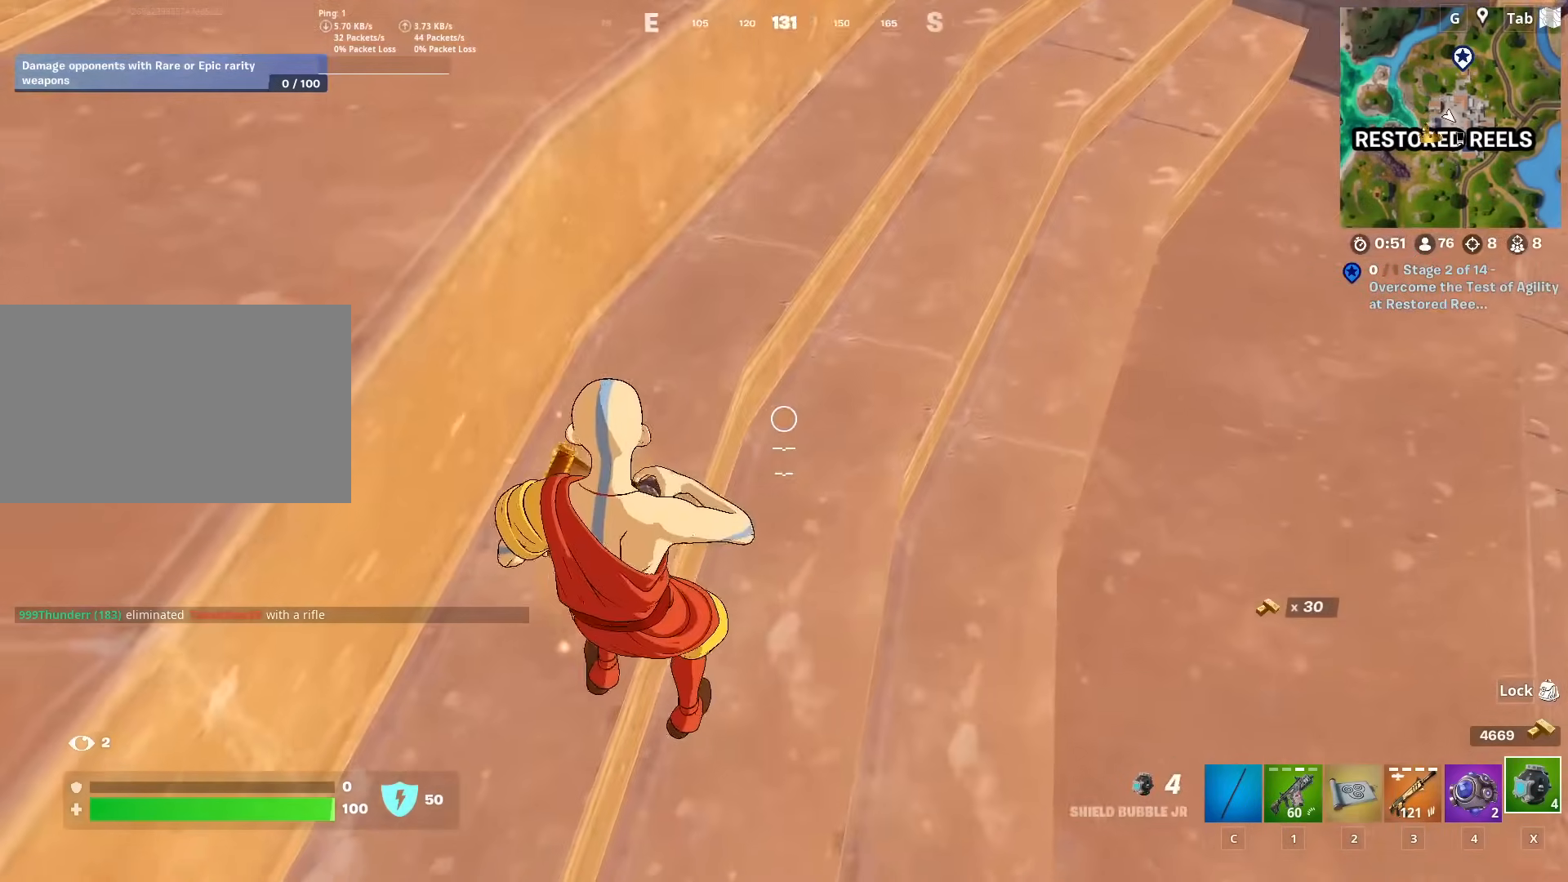
{"keys": ["space", "w"], "mouse": [], "mouse_move": "still", "events": [[16, "a", "down"], [50, "s", "up"], [166, "a", "up"], [166, "w", "down"], [300, "space", "down"]]}
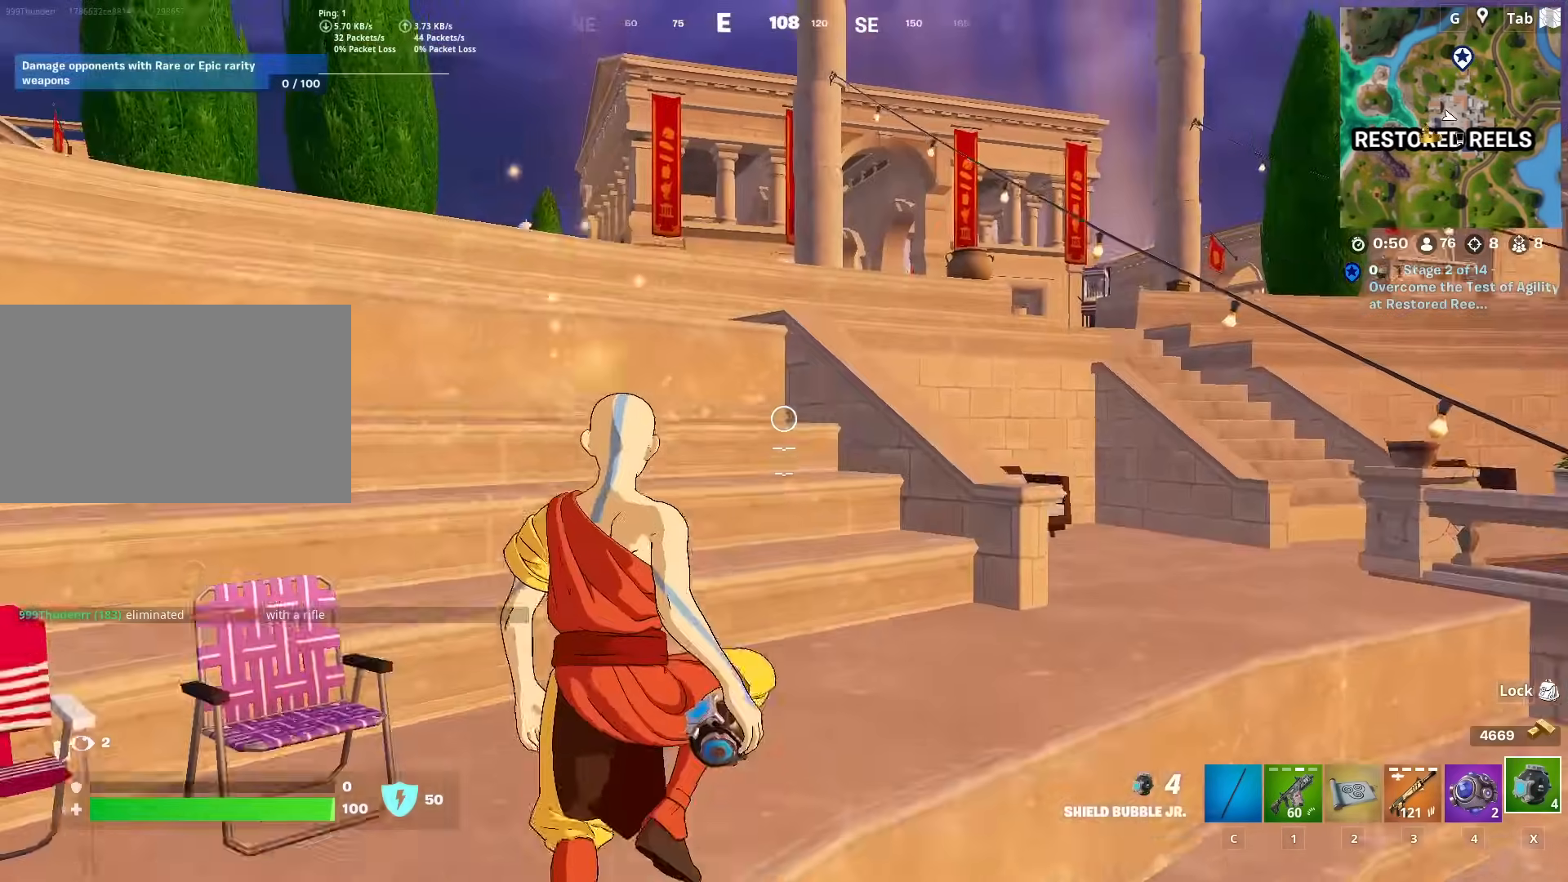
{"keys": ["w"], "mouse": [], "mouse_move": "still", "events": [[33, "space", "up"]]}
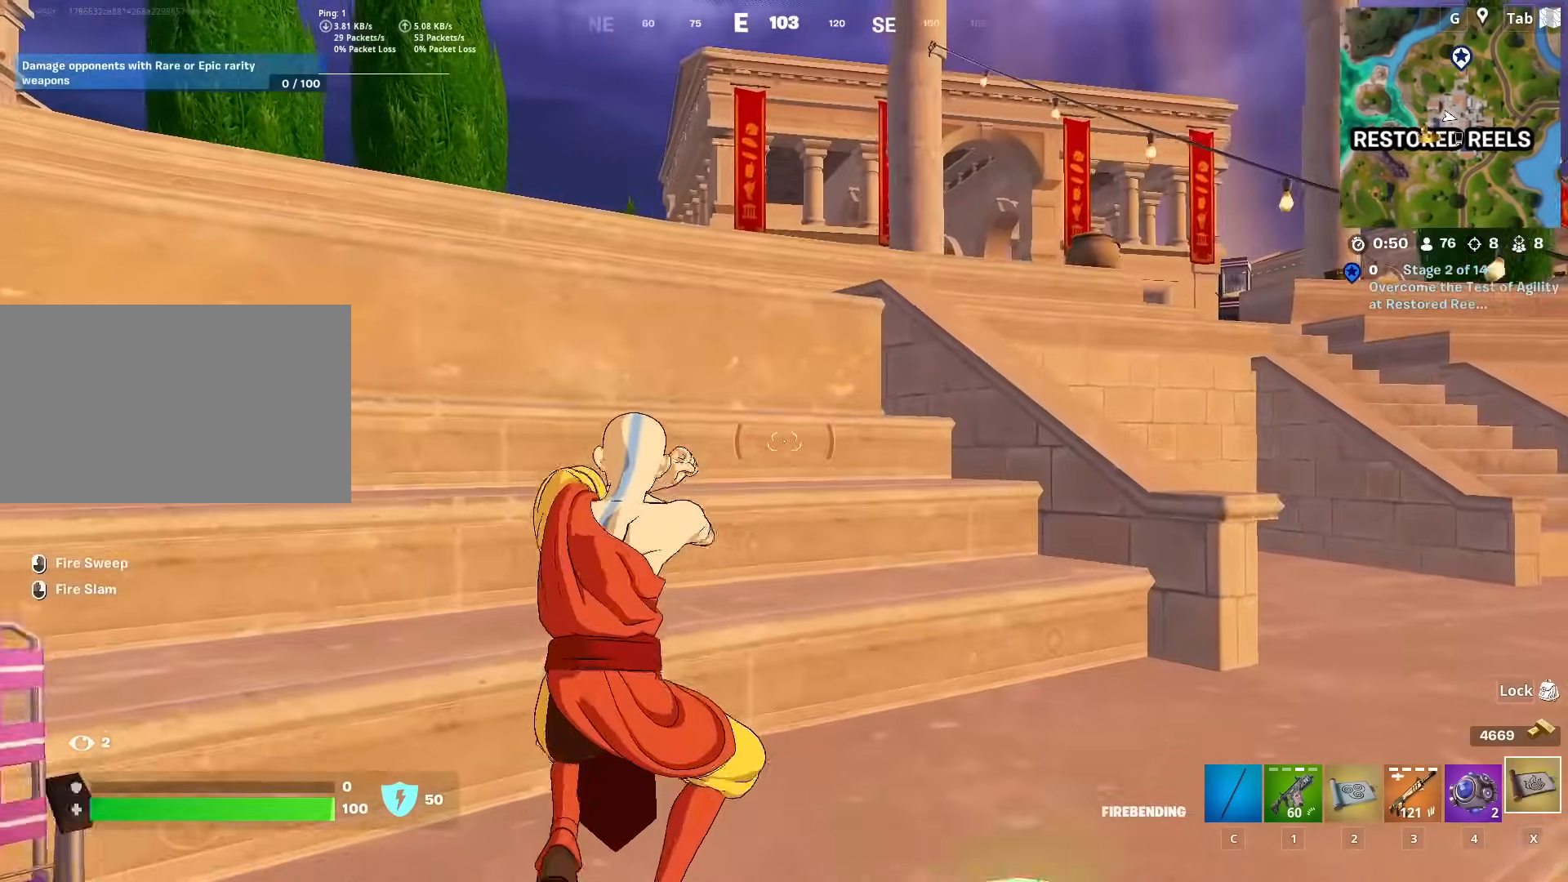
{"keys": ["w"], "mouse": ["left"], "mouse_move": "right", "events": [[100, "caps_lock", "down"], [333, "caps_lock", "up"], [417, "mouse_left", "down"]]}
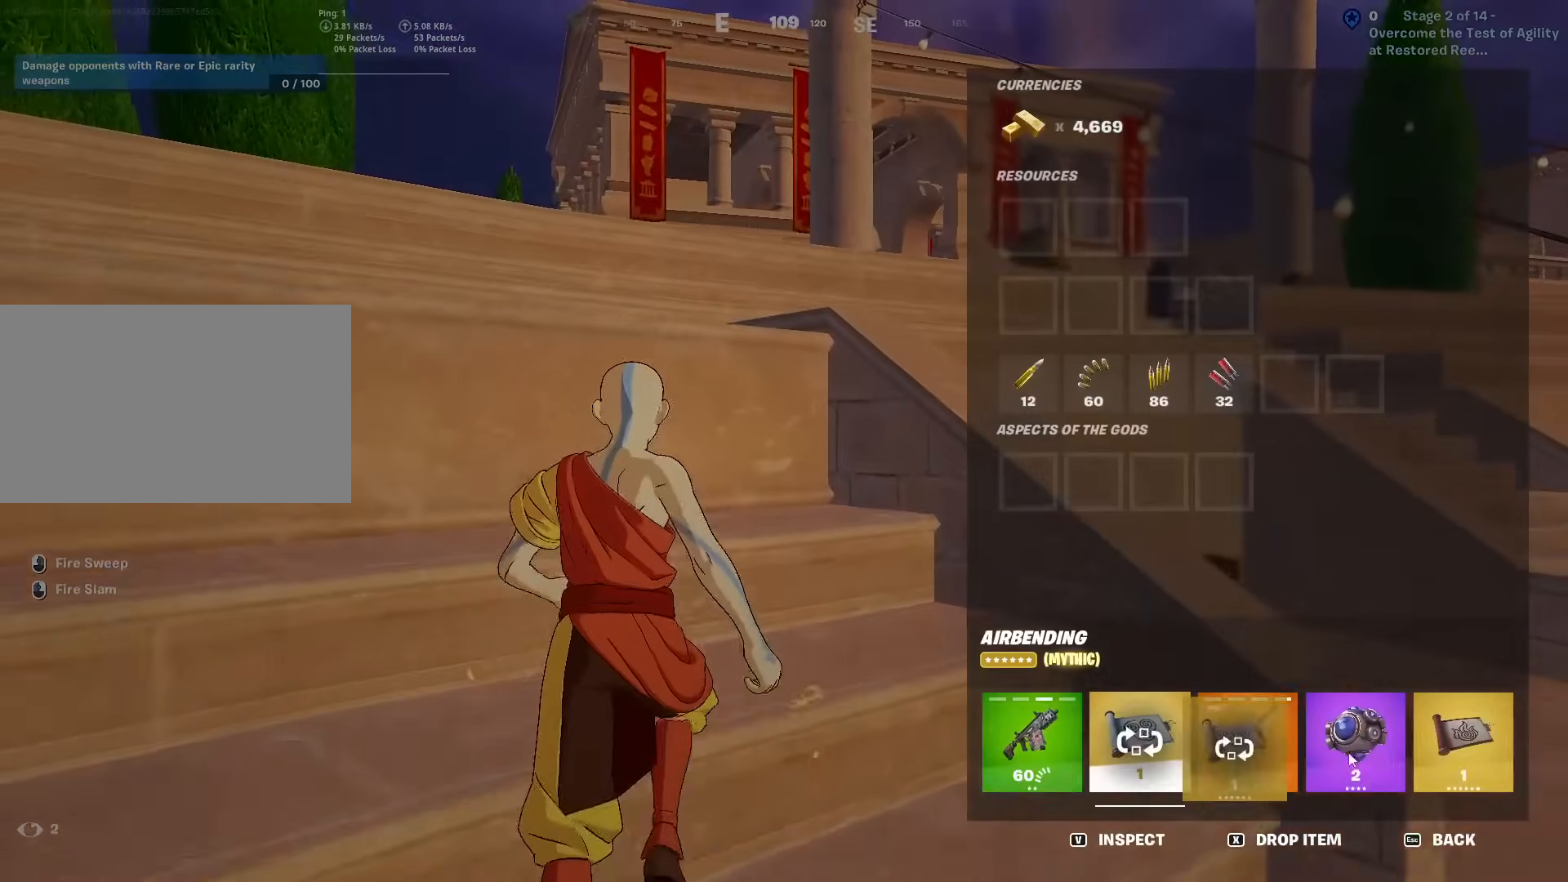
{"keys": ["caps_lock", "space", "w"], "mouse": [], "mouse_move": "left", "events": [[217, "mouse_left", "up"], [334, "caps_lock", "down"], [434, "space", "down"]]}
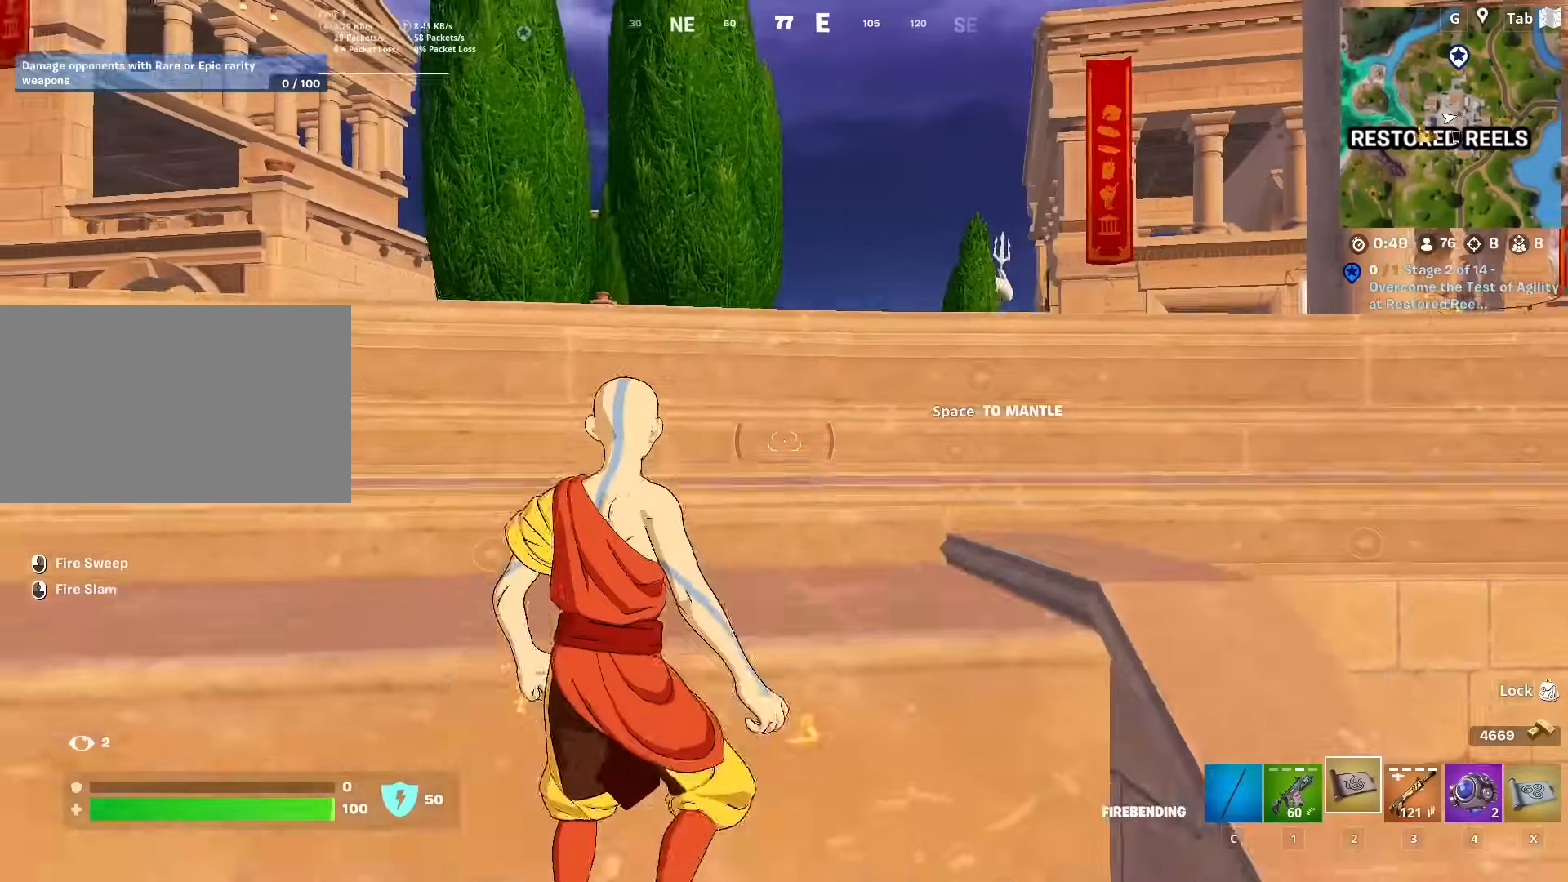
{"keys": ["r", "w"], "mouse": [], "mouse_move": "down-right", "events": [[33, "caps_lock", "up"], [166, "space", "up"], [216, "1", "down"], [367, "1", "up"], [417, "r", "down"]]}
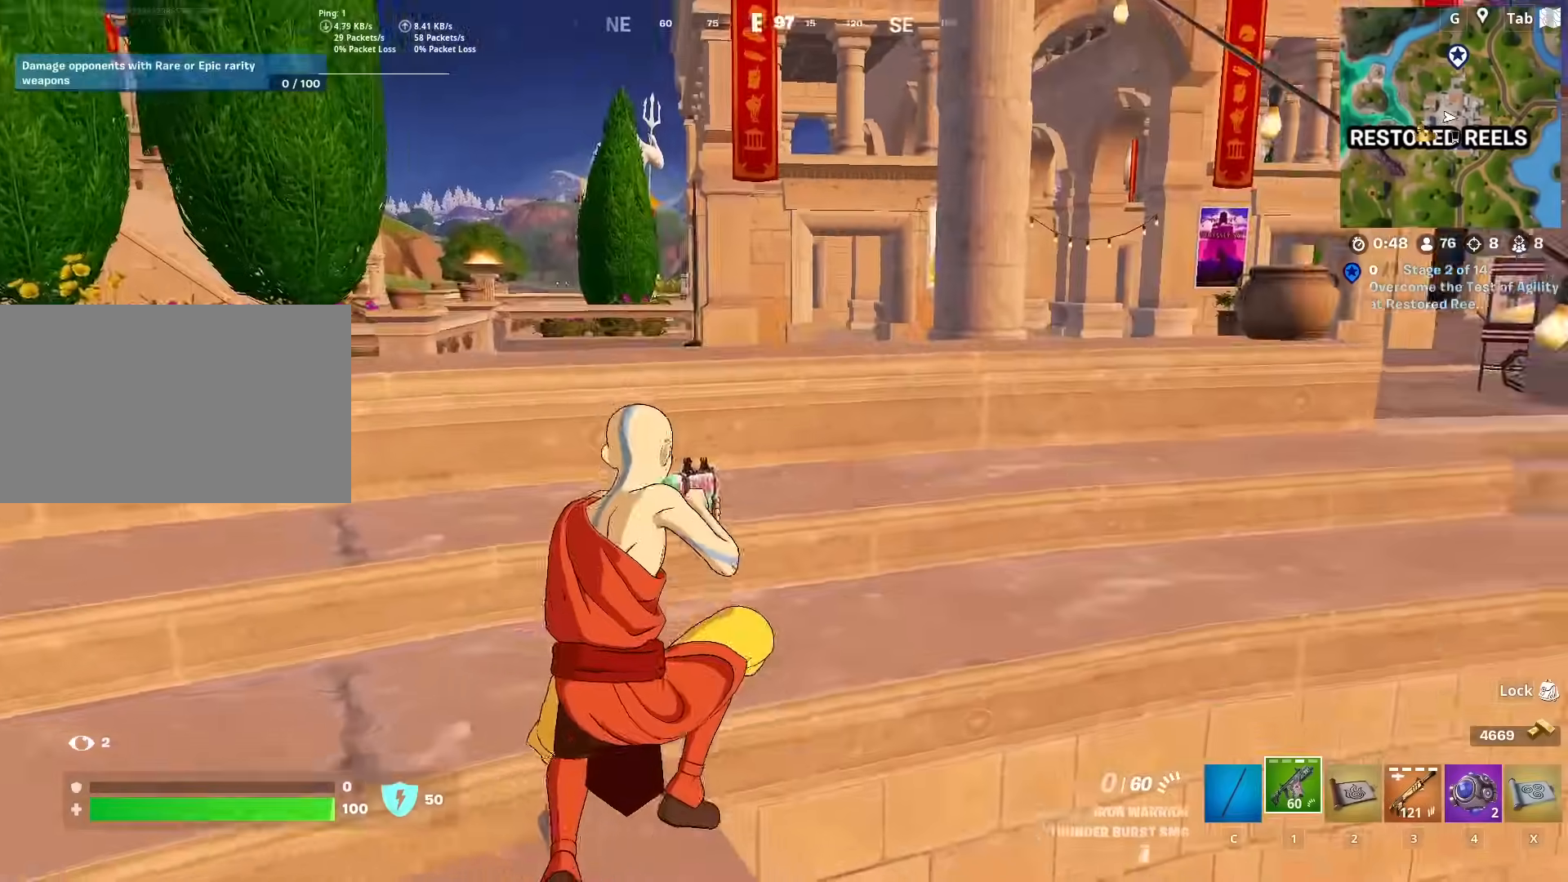
{"keys": ["w"], "mouse": [], "mouse_move": "still", "events": [[50, "r", "up"], [100, "r", "down"], [234, "r", "up"], [234, "space", "down"], [334, "r", "down"], [417, "r", "up"], [417, "space", "up"]]}
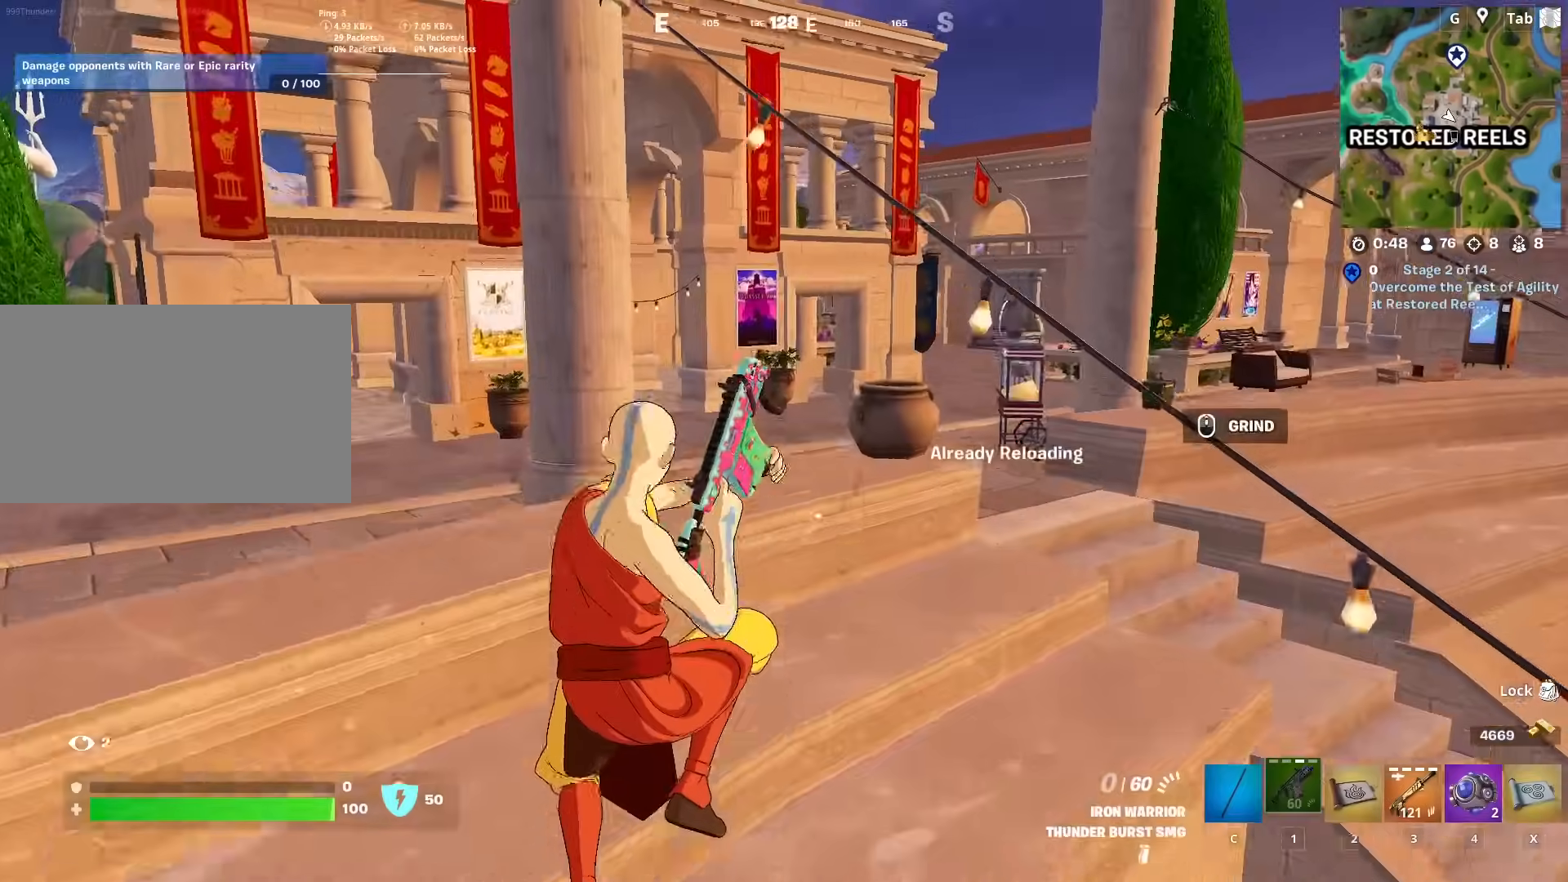
{"keys": ["a", "w"], "mouse": [], "mouse_move": "still", "events": [[433, "a", "down"]]}
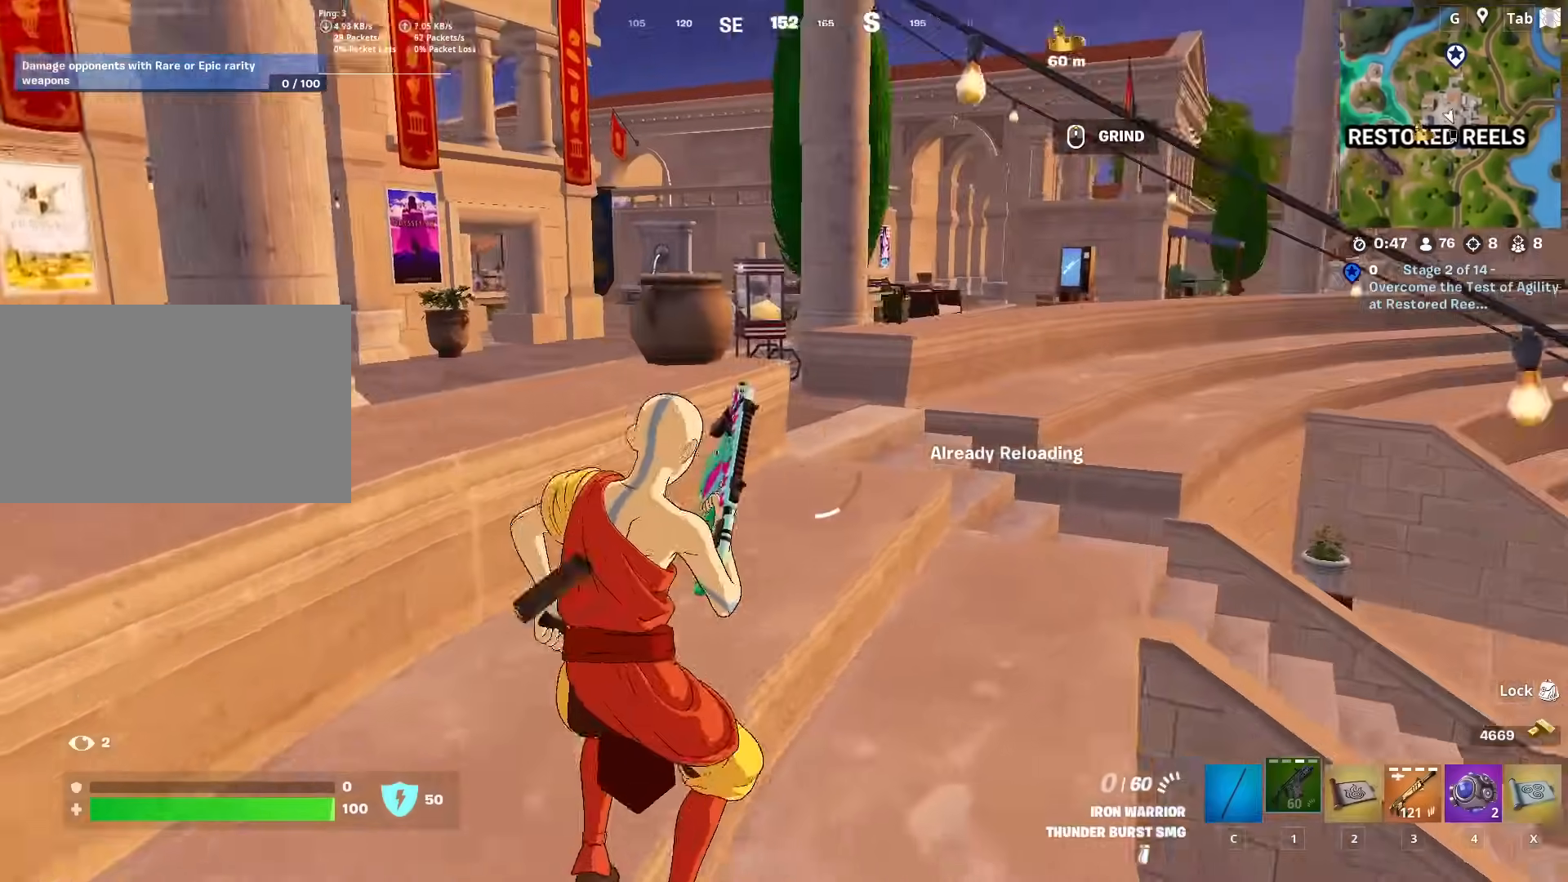
{"keys": ["d", "w"], "mouse": [], "mouse_move": "left", "events": [[217, "a", "up"], [217, "space", "down"], [450, "space", "up"], [501, "d", "down"]]}
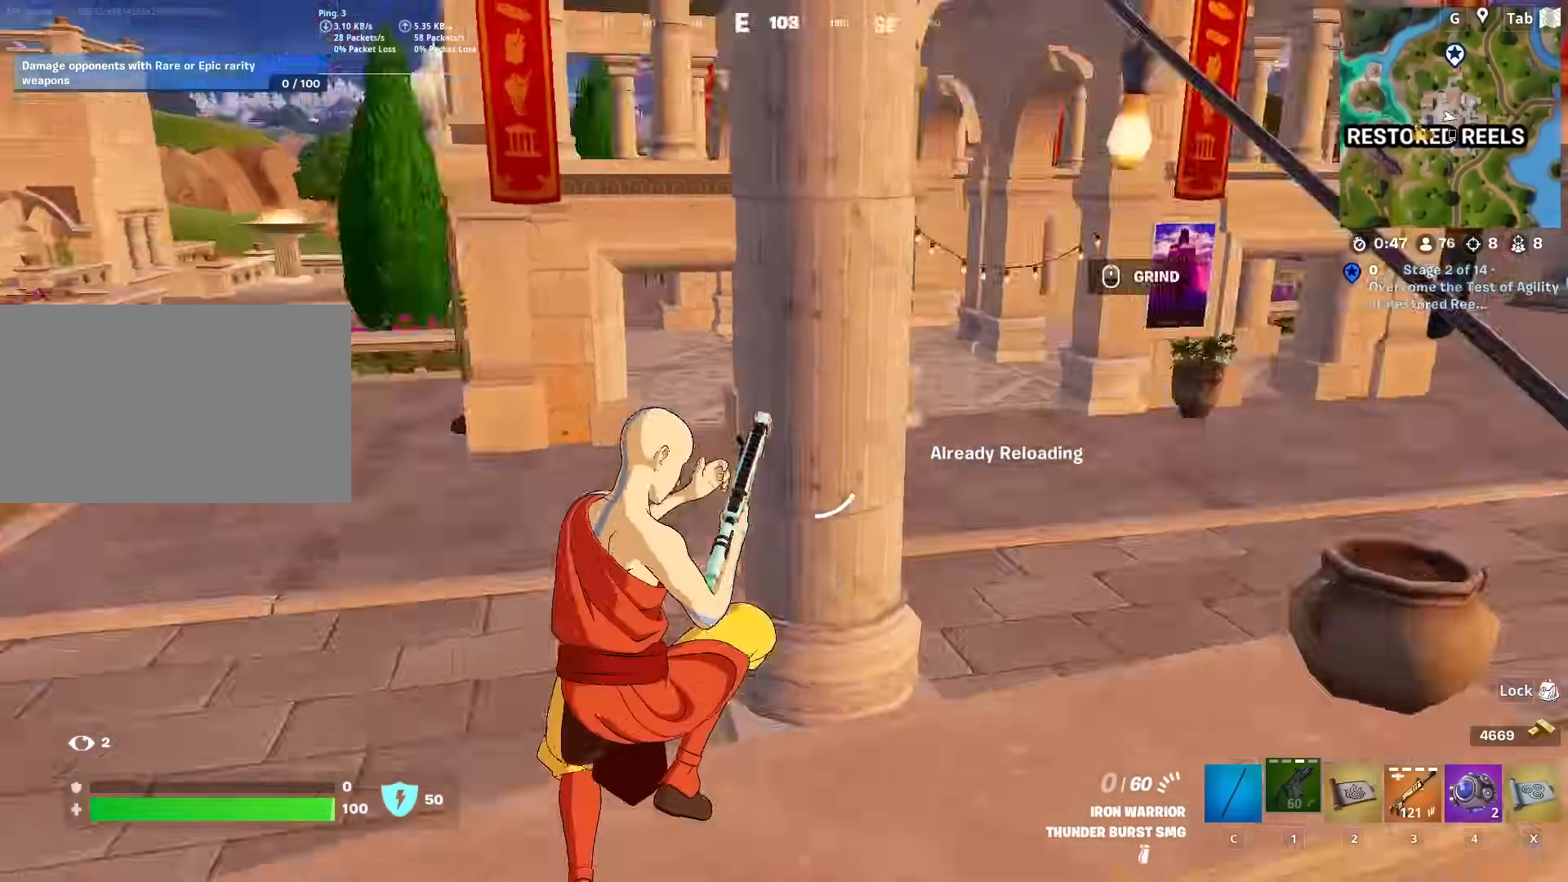
{"keys": ["d", "w"], "mouse": [], "mouse_move": "still", "events": [[233, "w", "up"], [417, "w", "down"]]}
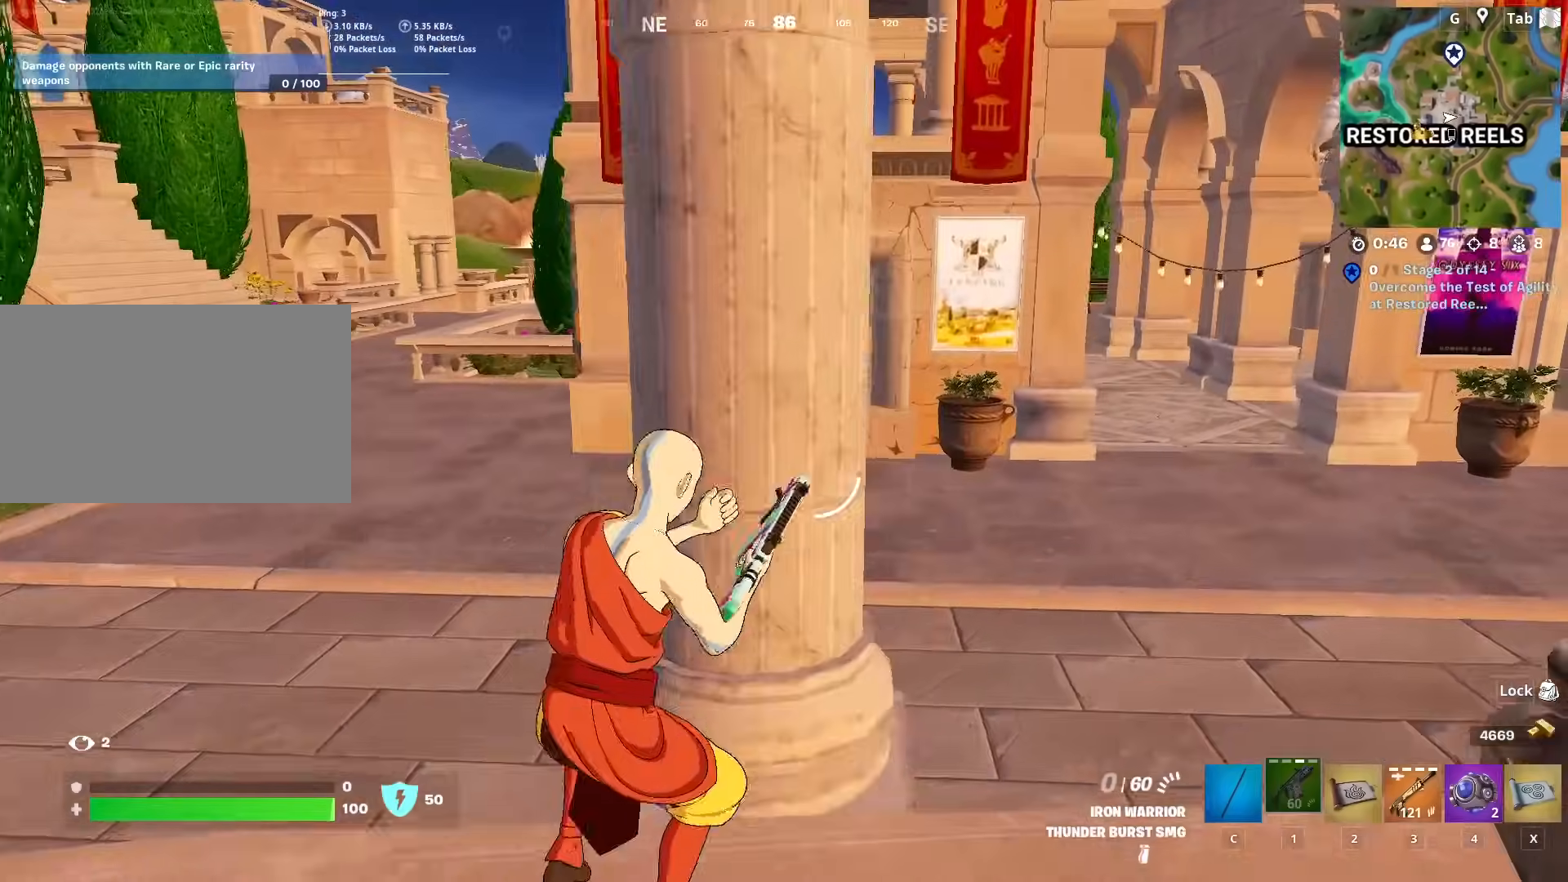
{"keys": ["ctrl", "w"], "mouse": [], "mouse_move": "still", "events": [[300, "d", "up"], [400, "ctrl", "down"]]}
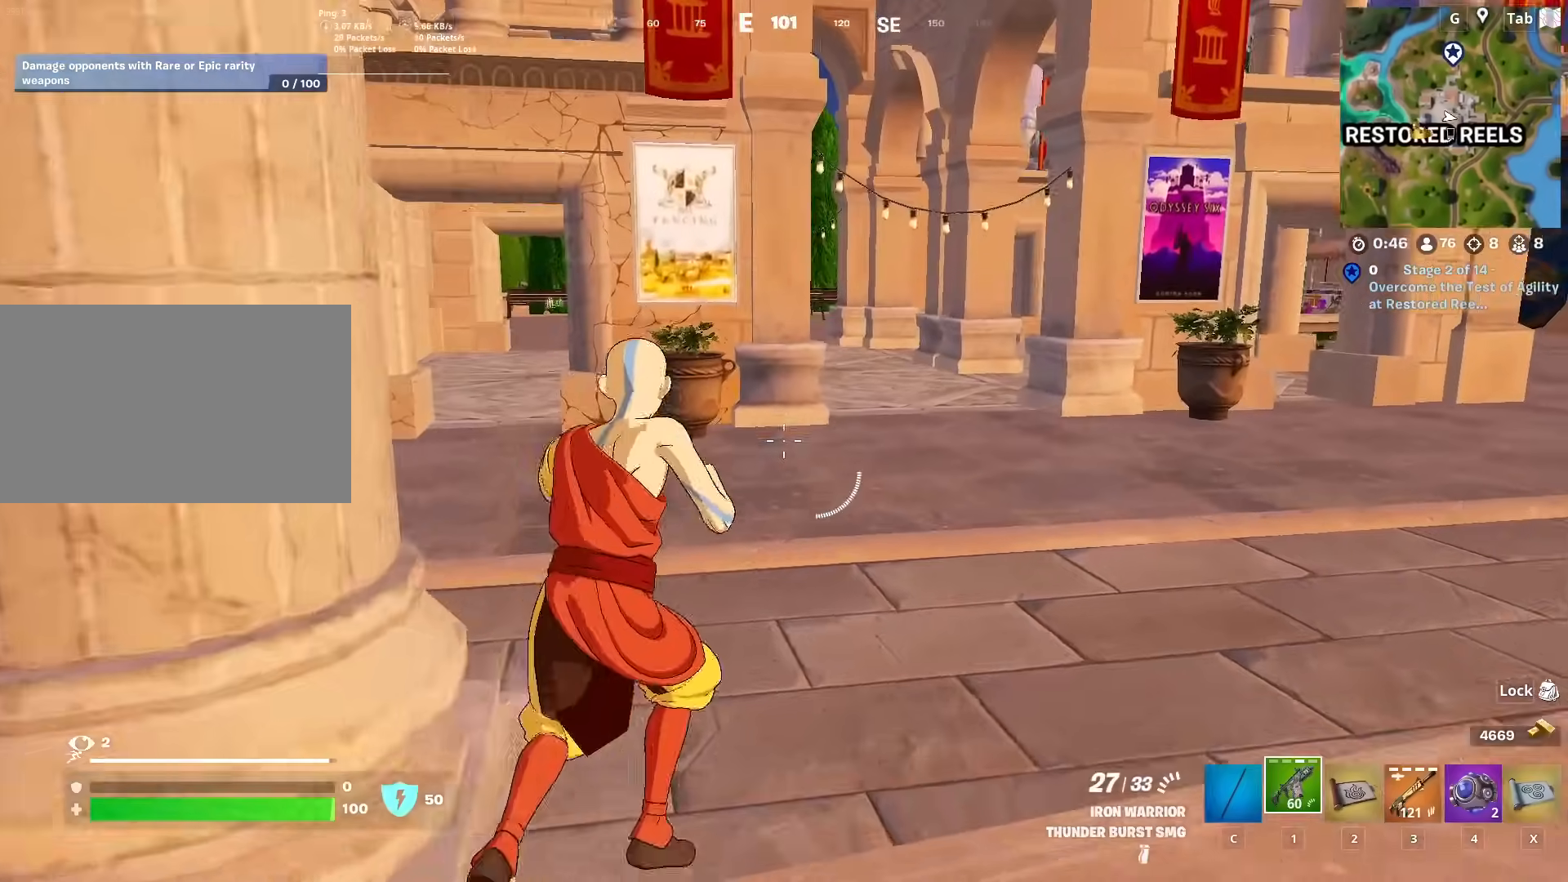
{"keys": ["d", "w"], "mouse": [], "mouse_move": "still", "events": [[166, "ctrl", "up"], [367, "d", "down"]]}
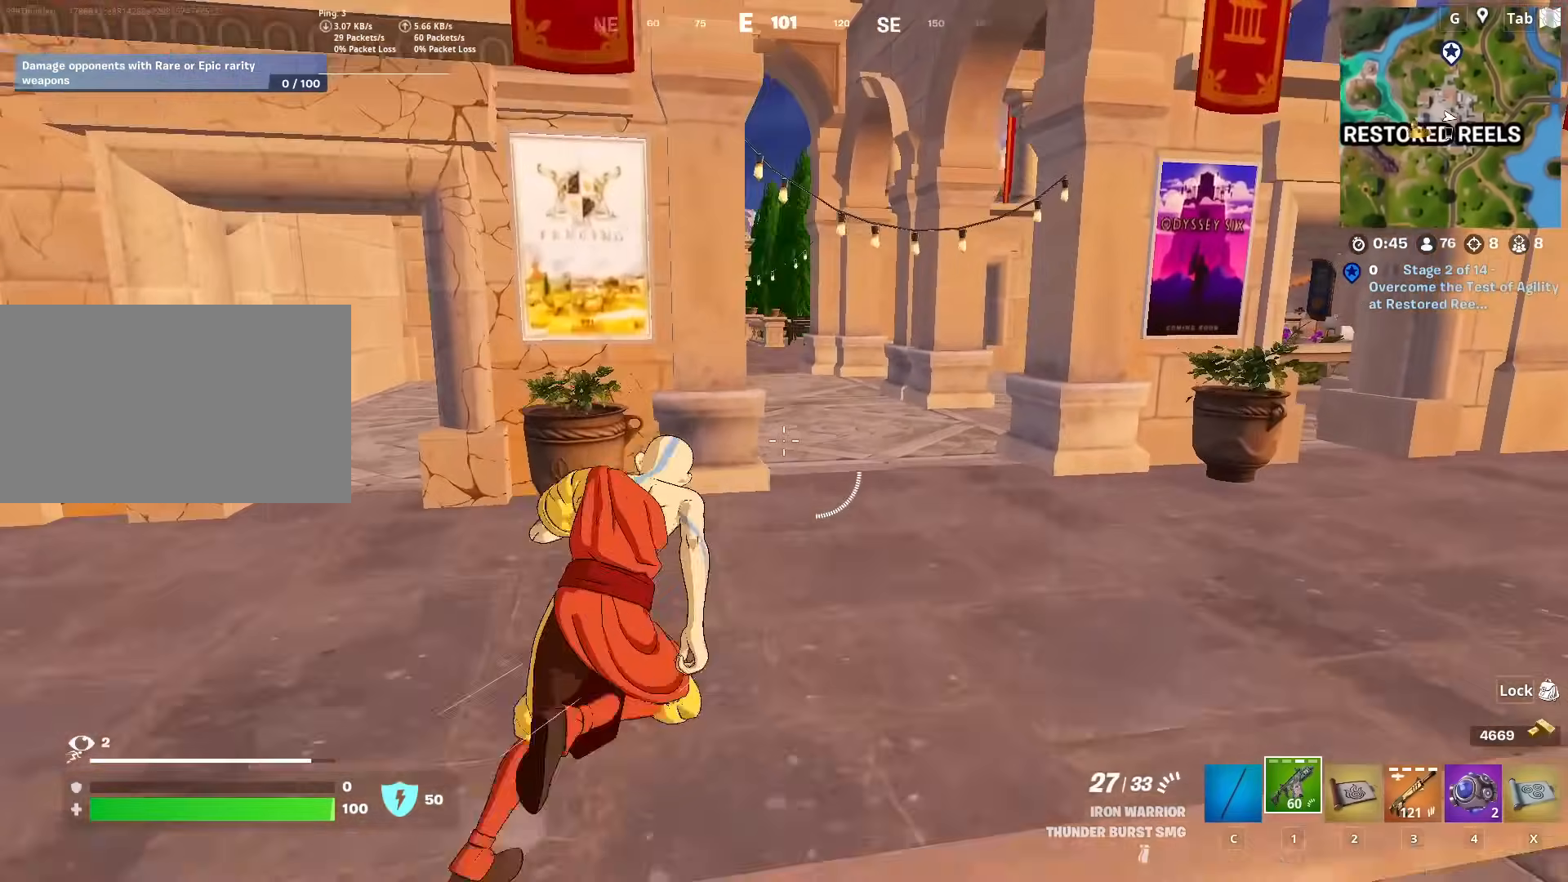
{"keys": ["w"], "mouse": [], "mouse_move": "still", "events": [[234, "d", "up"]]}
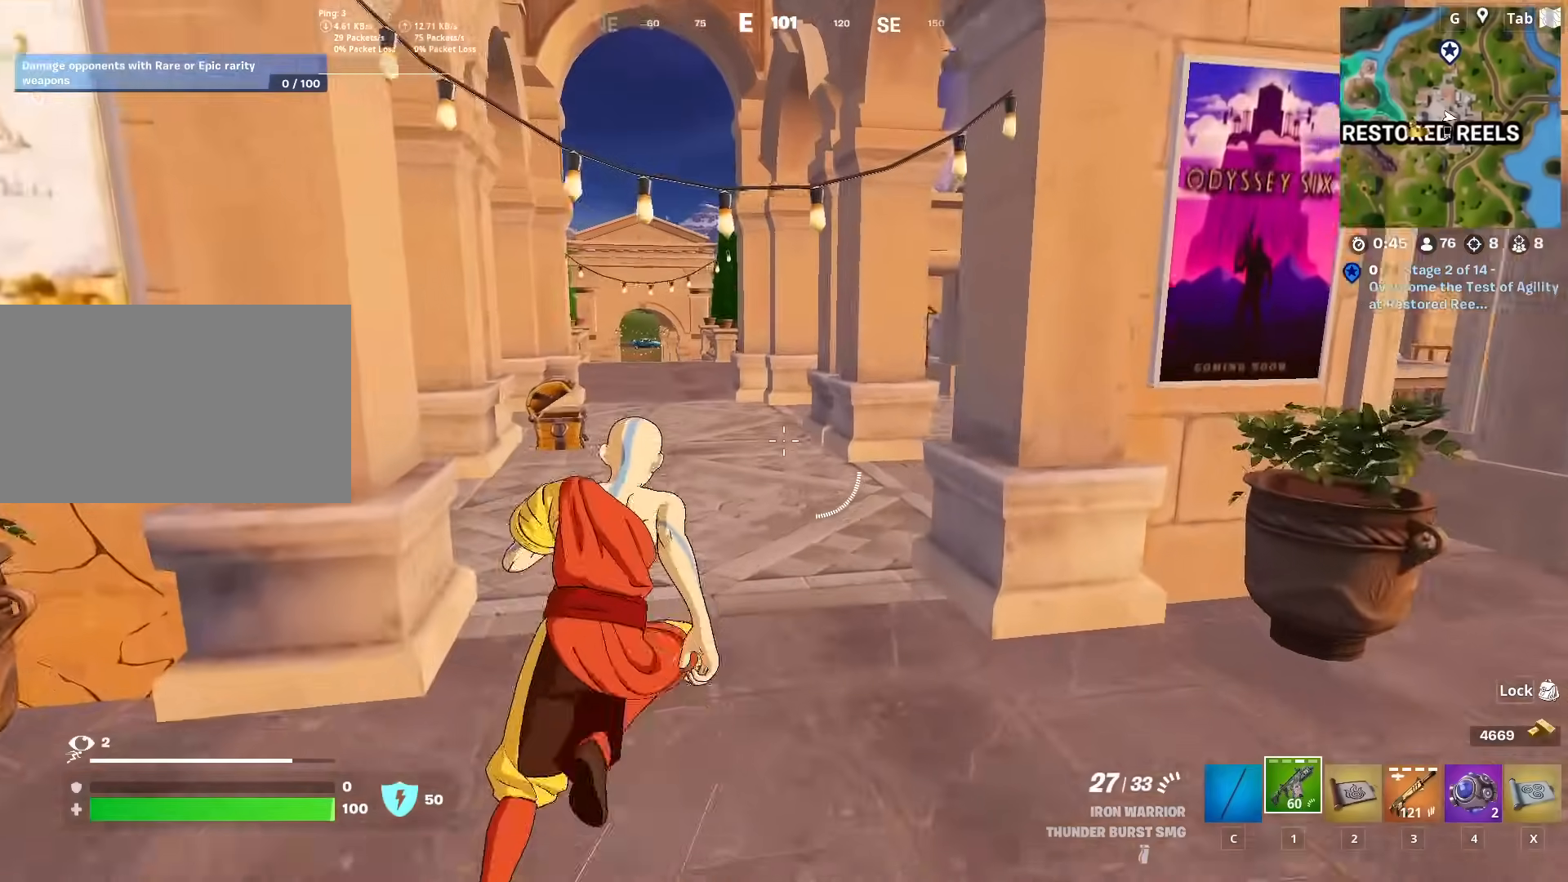
{"keys": ["w"], "mouse": [], "mouse_move": "still", "events": [[350, "a", "down"], [483, "a", "up"]]}